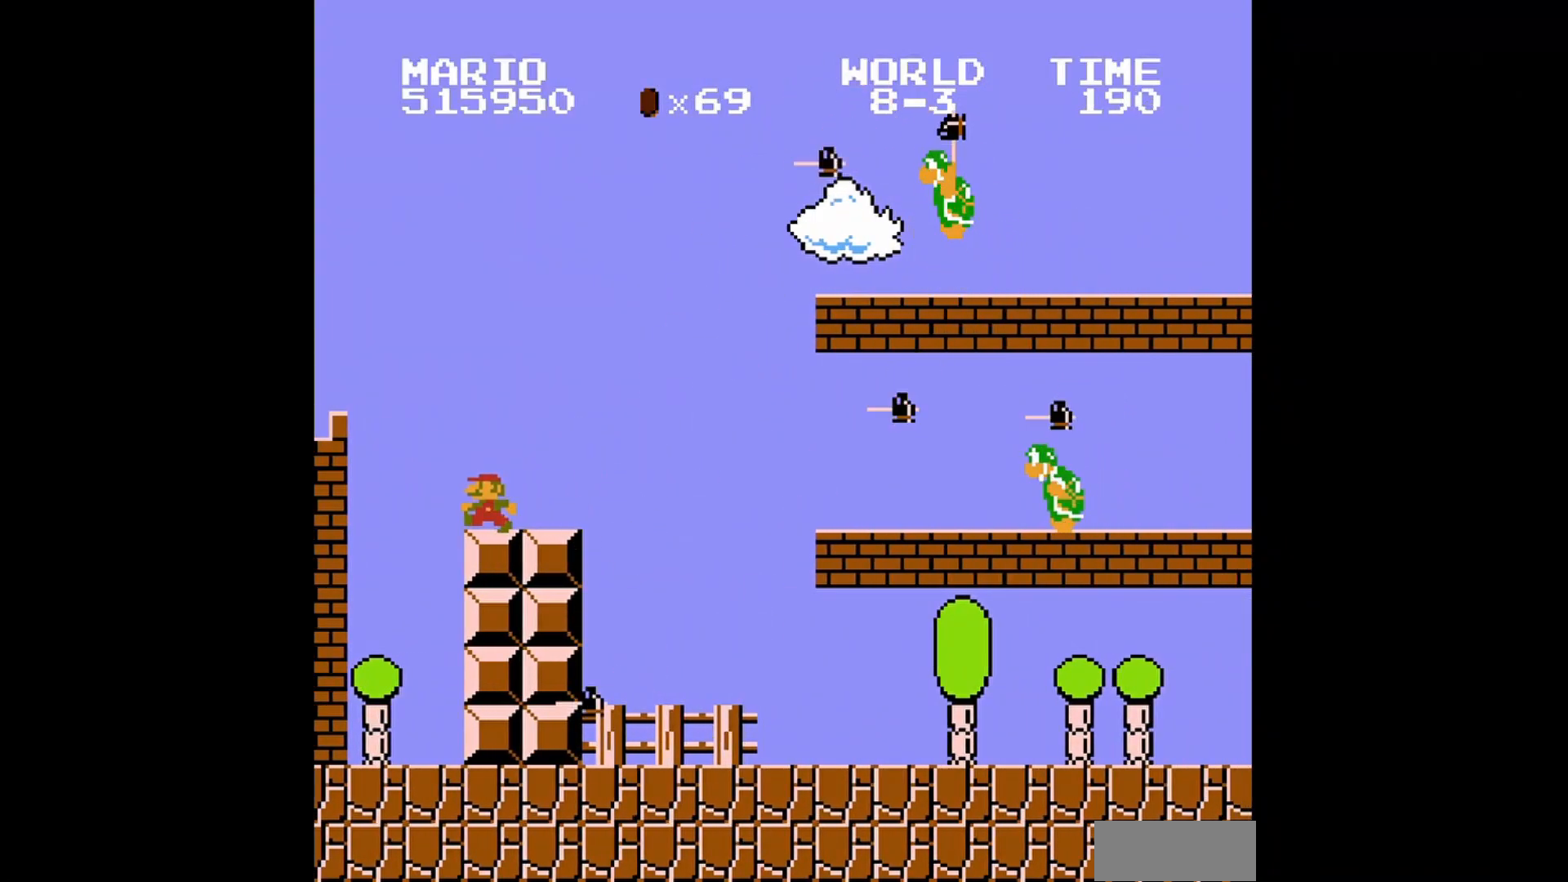
Gameplay with a controller (Nintendo layout); each line is a JSON object with the inputs held at the frame after it. "events" lists button and stick changes between this image and that frame as [ms after this image, input, new state], when the widget could be followed in between. Not read: L3 R3.
{"buttons": ["B"], "events": [[120, "DPAD_RIGHT", "down"], [200, "DPAD_RIGHT", "up"]]}
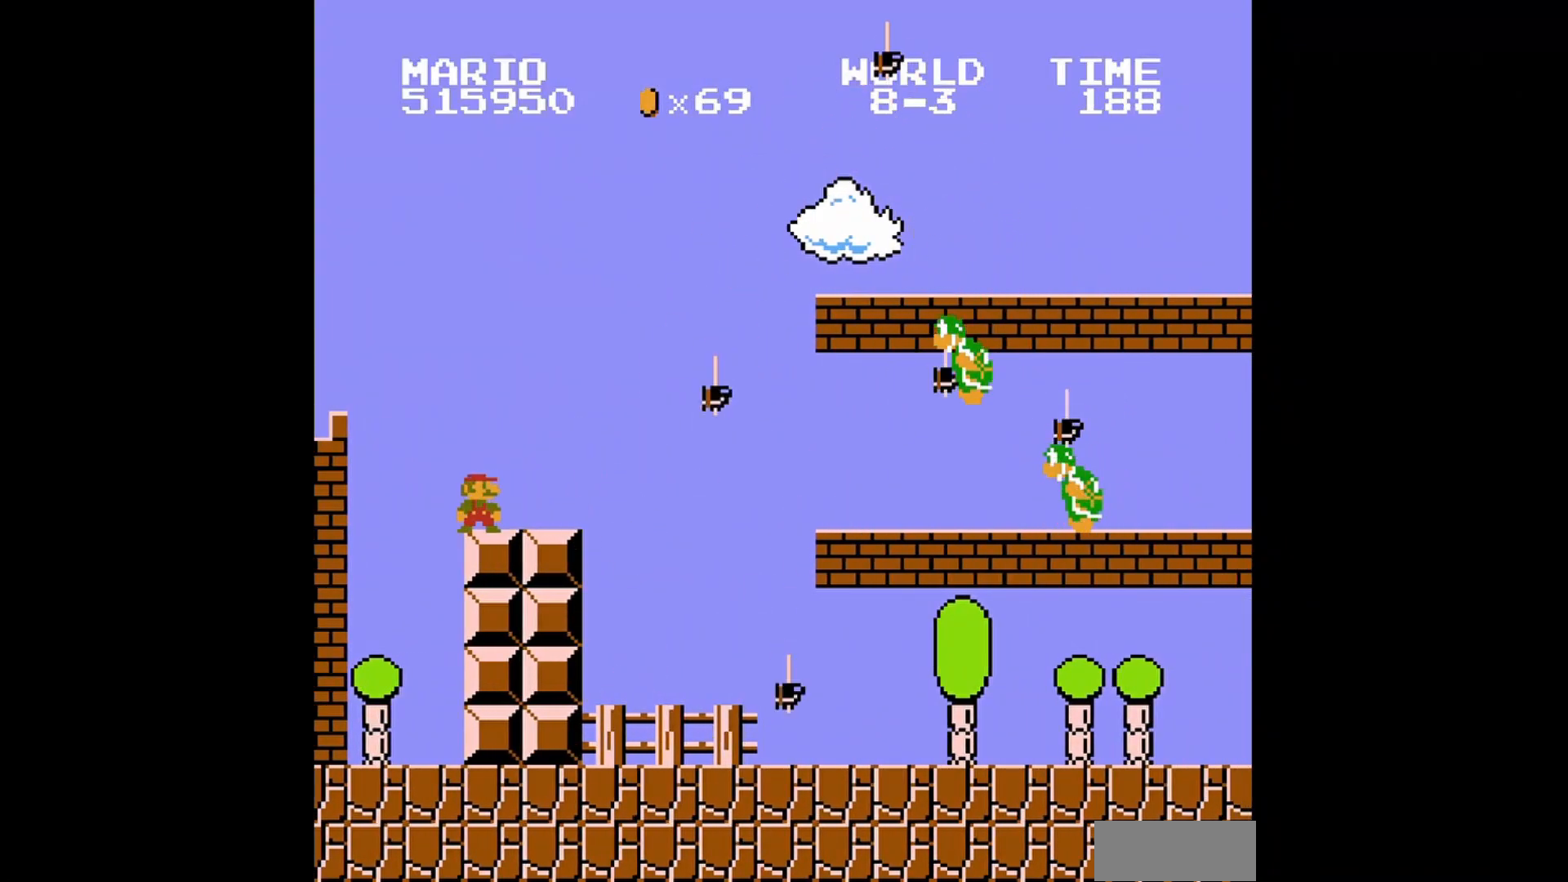
{"buttons": ["B"], "events": []}
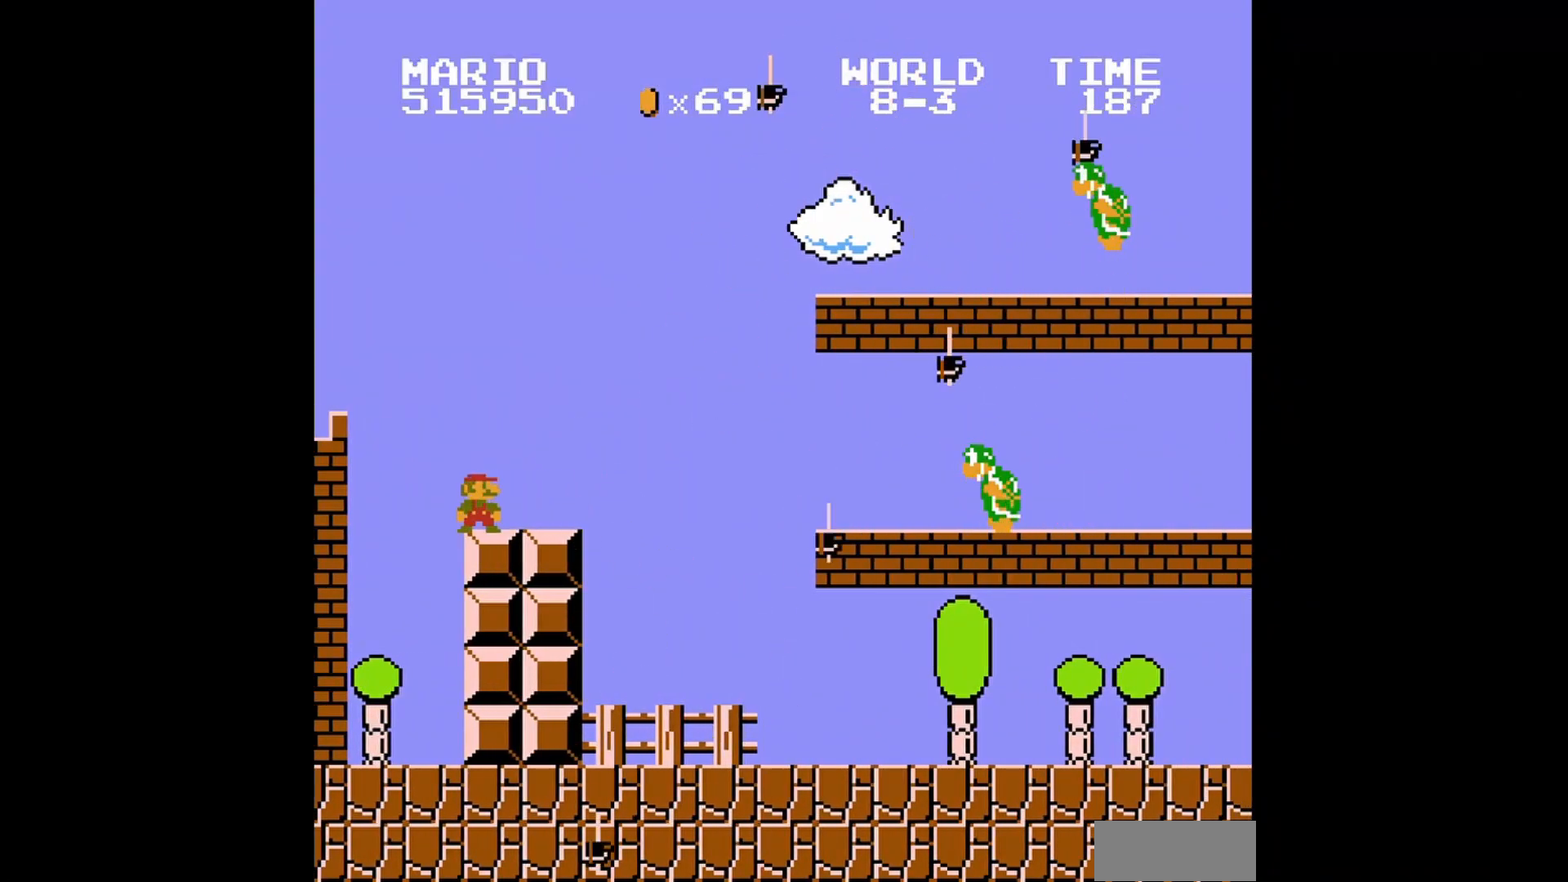
{"buttons": ["B"], "events": []}
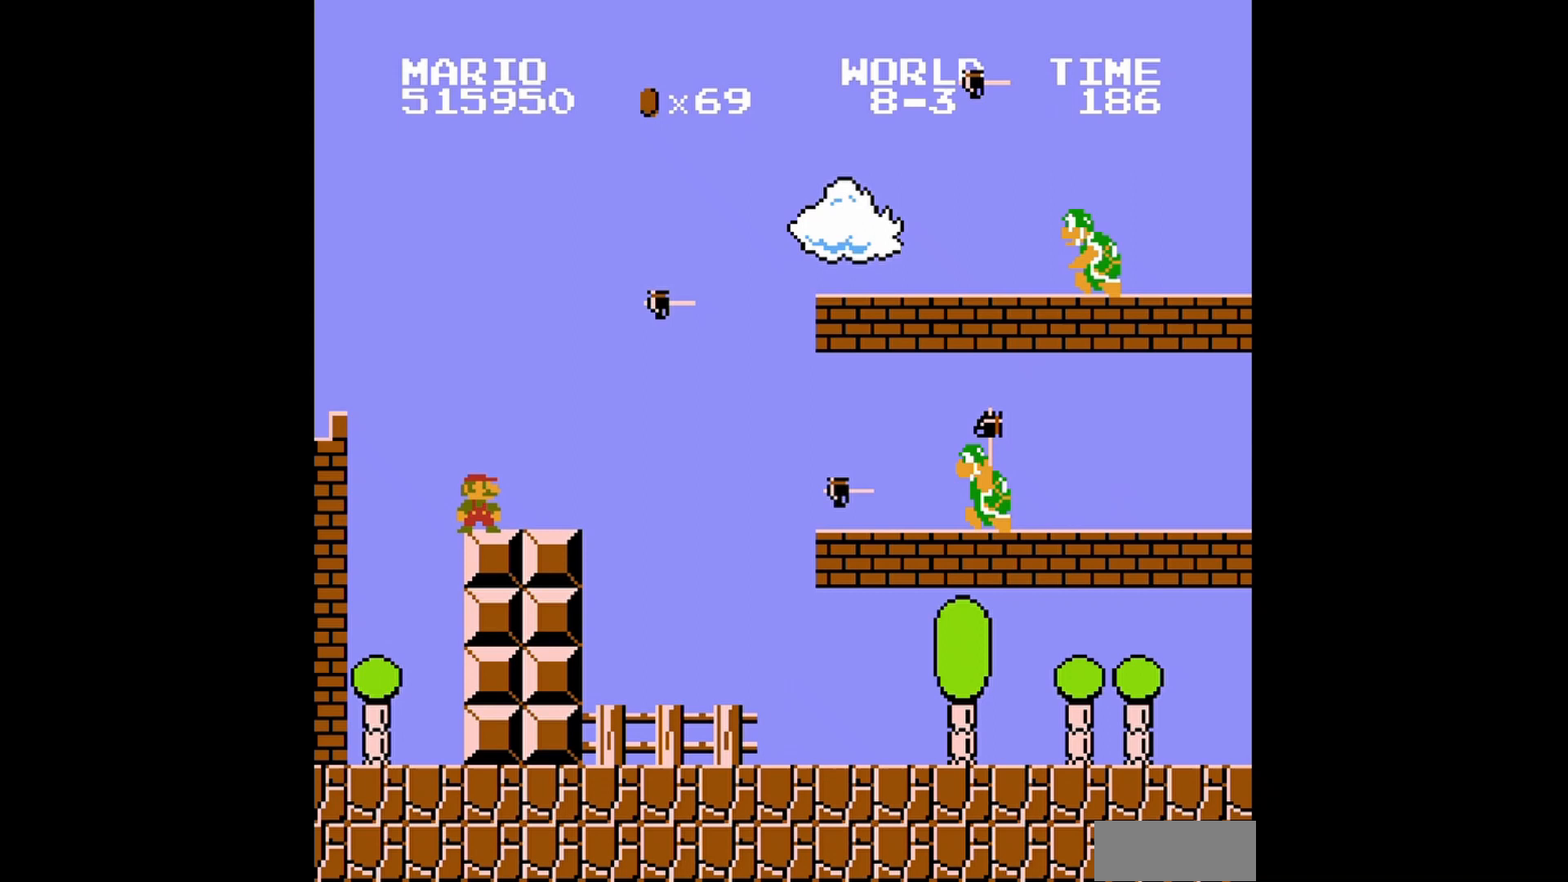
{"buttons": ["B"], "events": []}
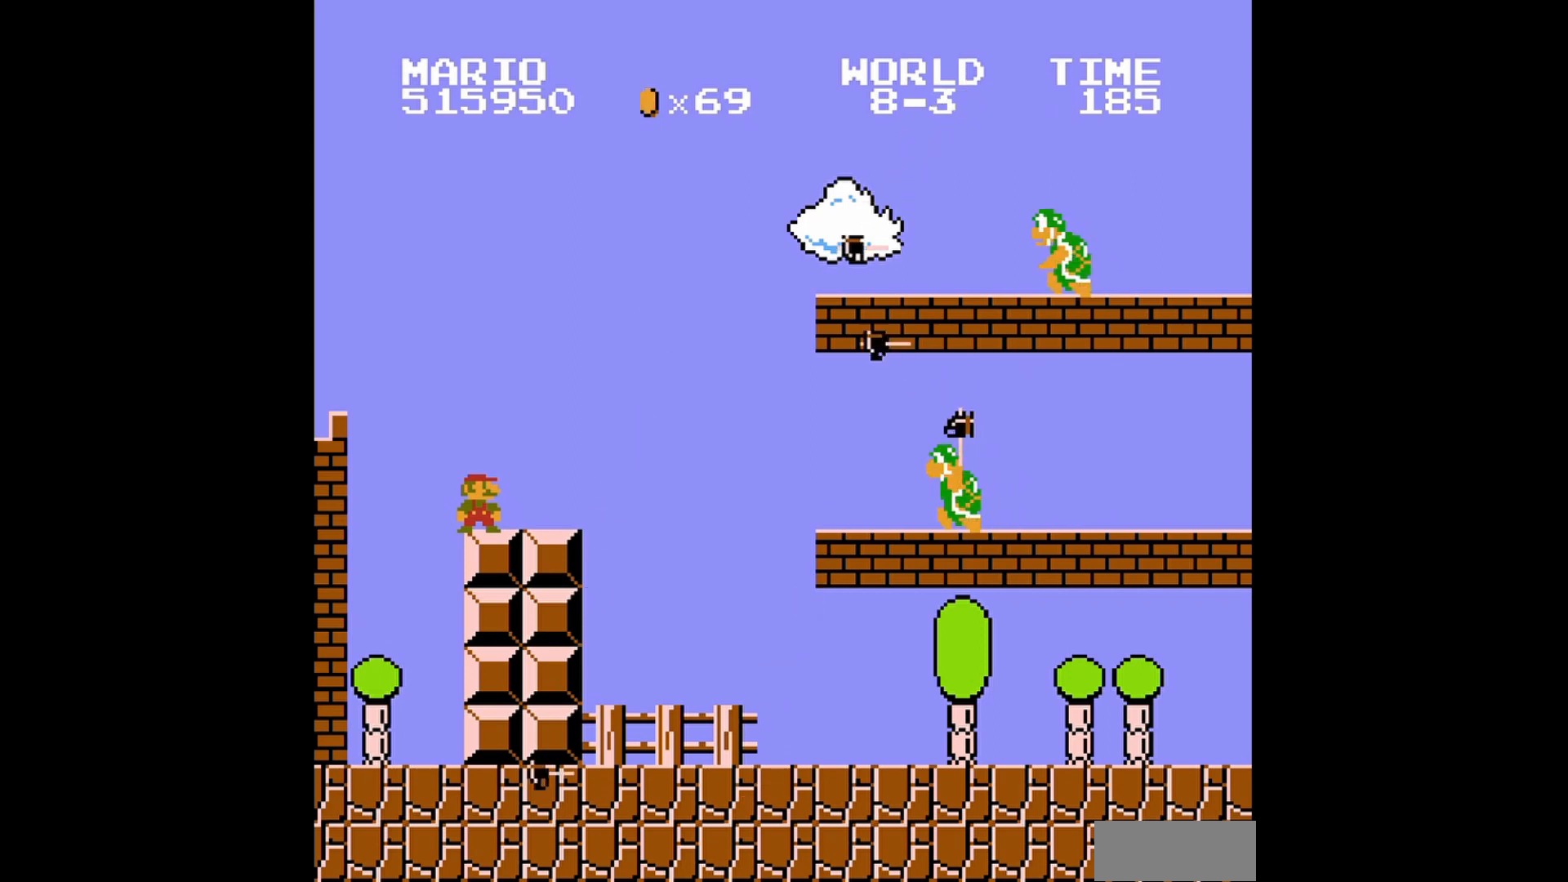
{"buttons": ["B"], "events": [[400, "DPAD_RIGHT", "down"], [480, "DPAD_RIGHT", "up"]]}
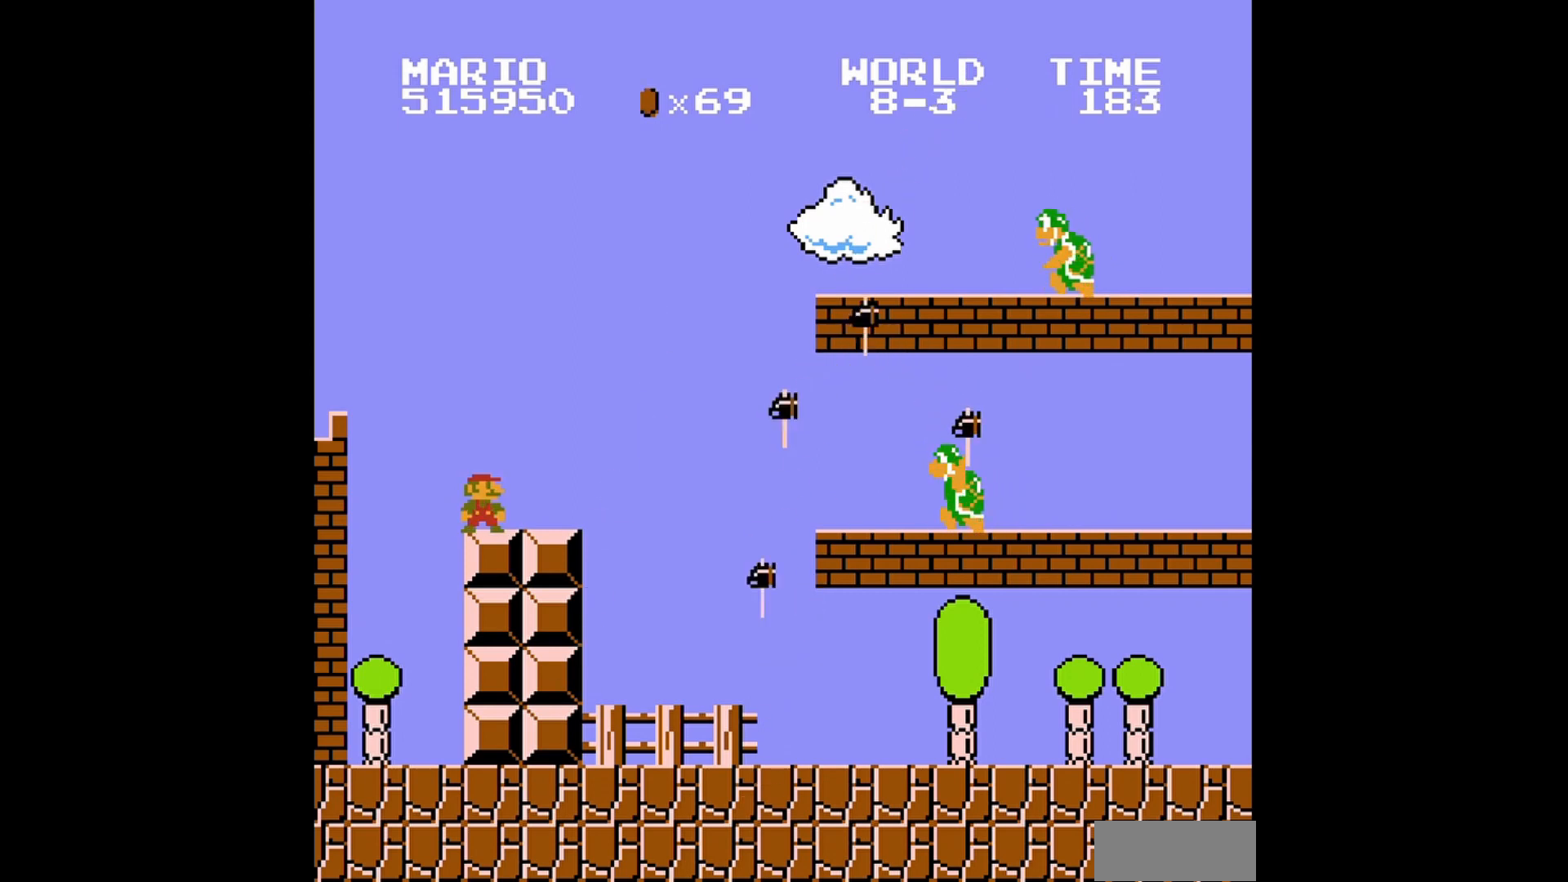
{"buttons": ["B"], "events": [[160, "DPAD_RIGHT", "down"], [360, "DPAD_RIGHT", "up"]]}
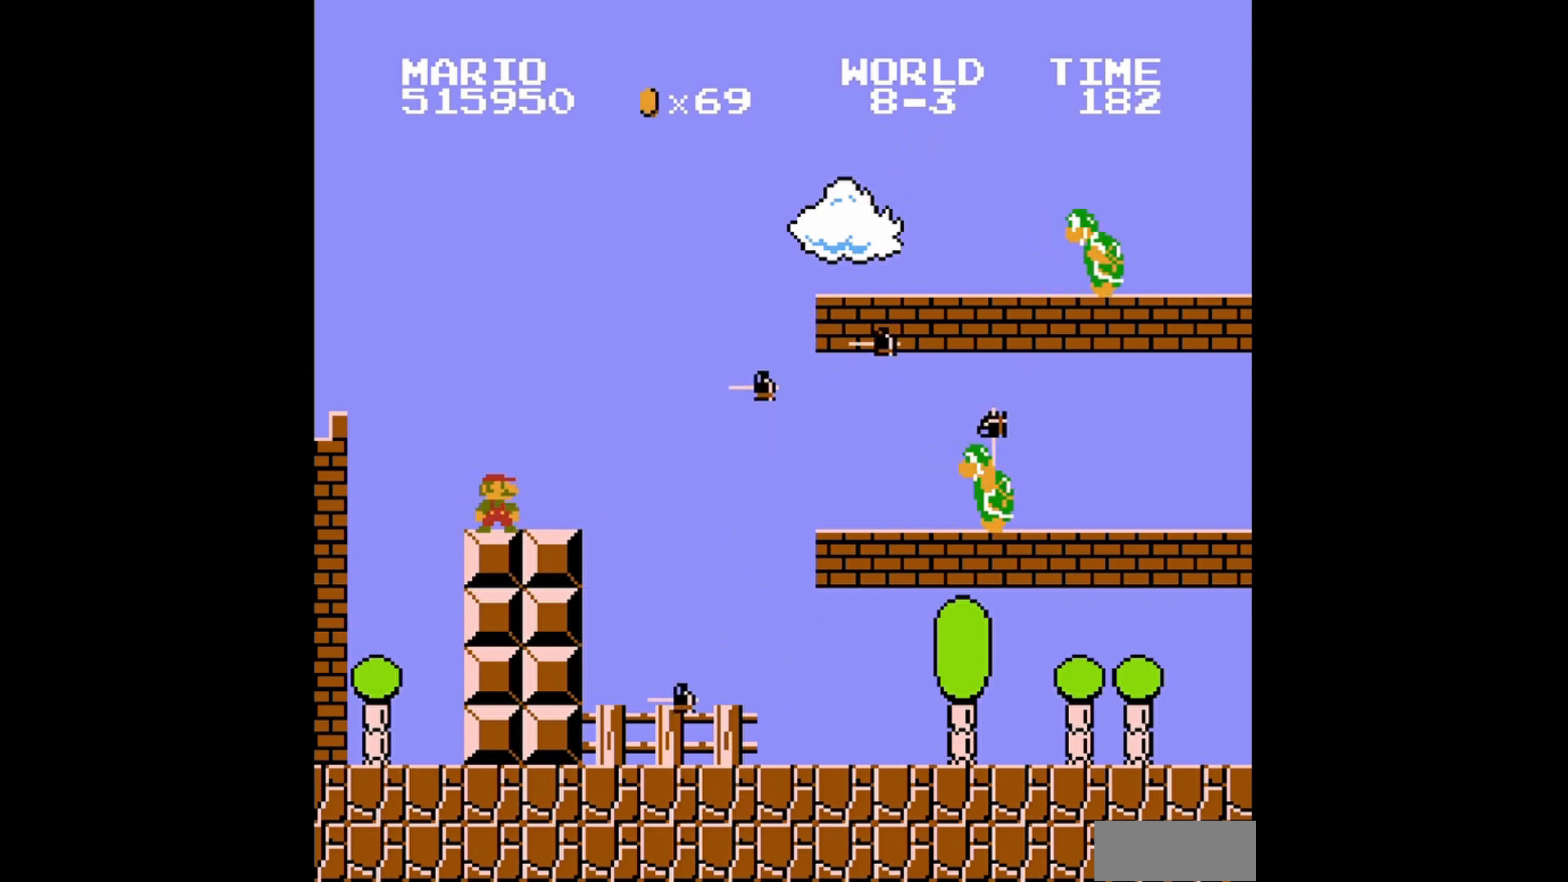
{"buttons": ["B"], "events": [[200, "A", "down"], [480, "A", "up"]]}
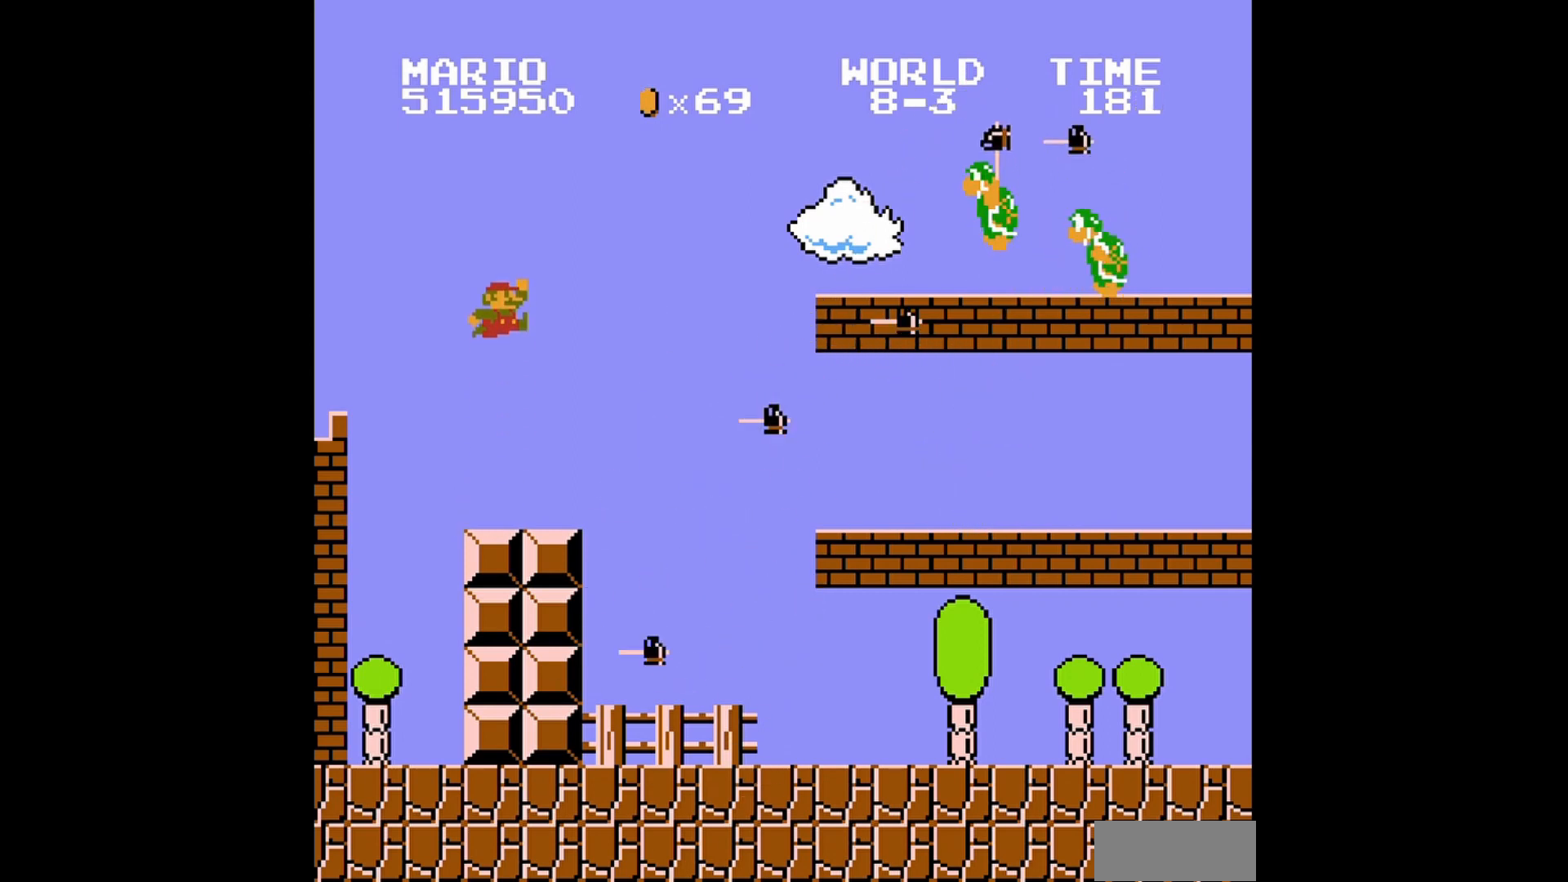
{"buttons": ["A", "B"], "events": [[440, "A", "down"]]}
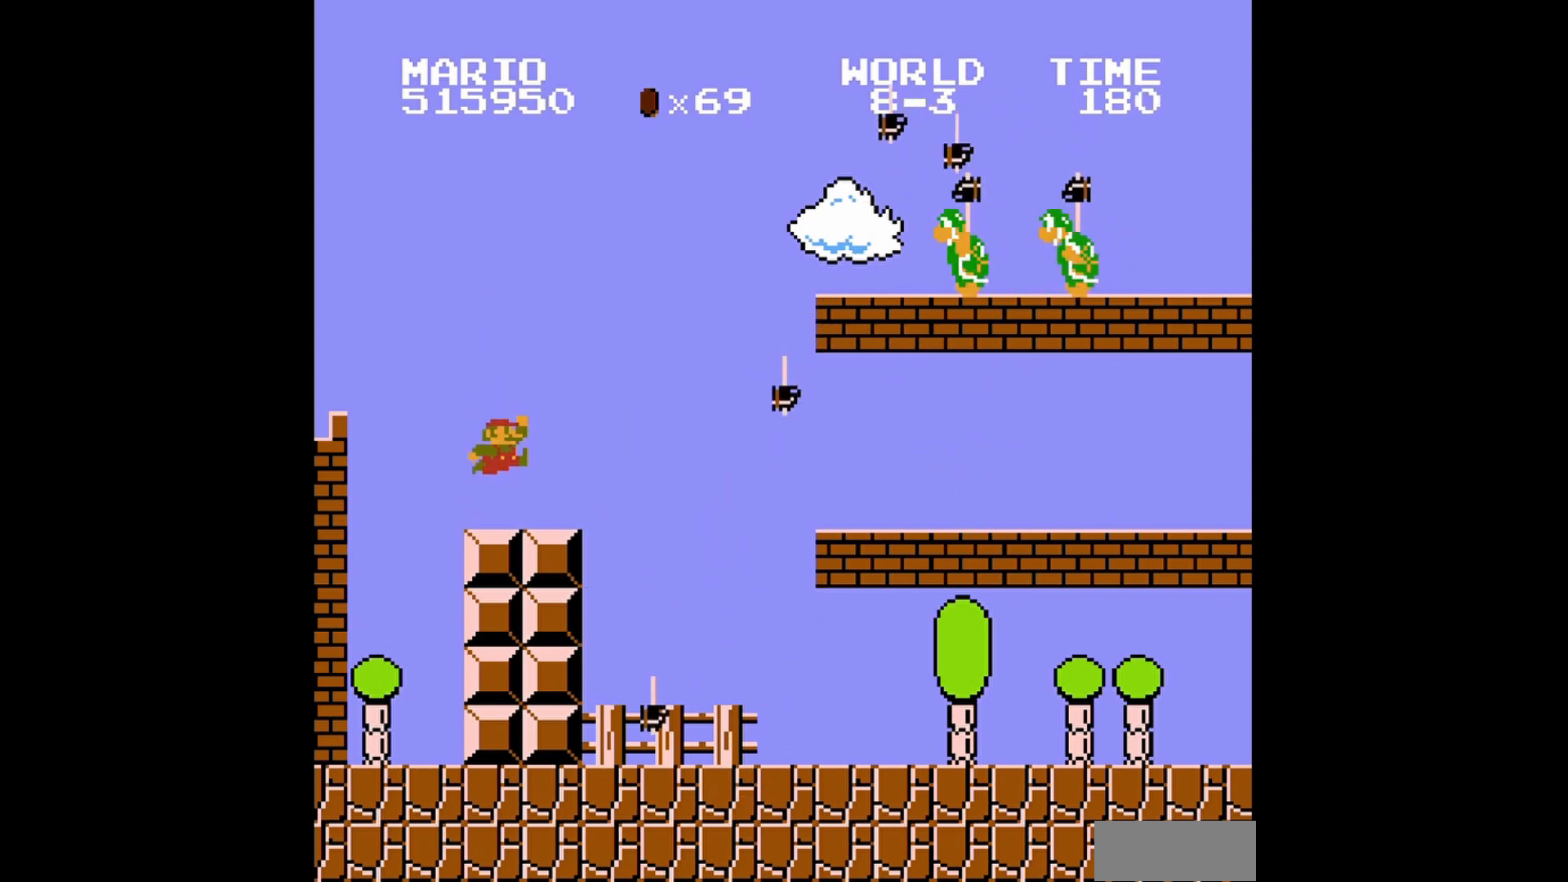
{"buttons": ["B"], "events": [[120, "A", "up"]]}
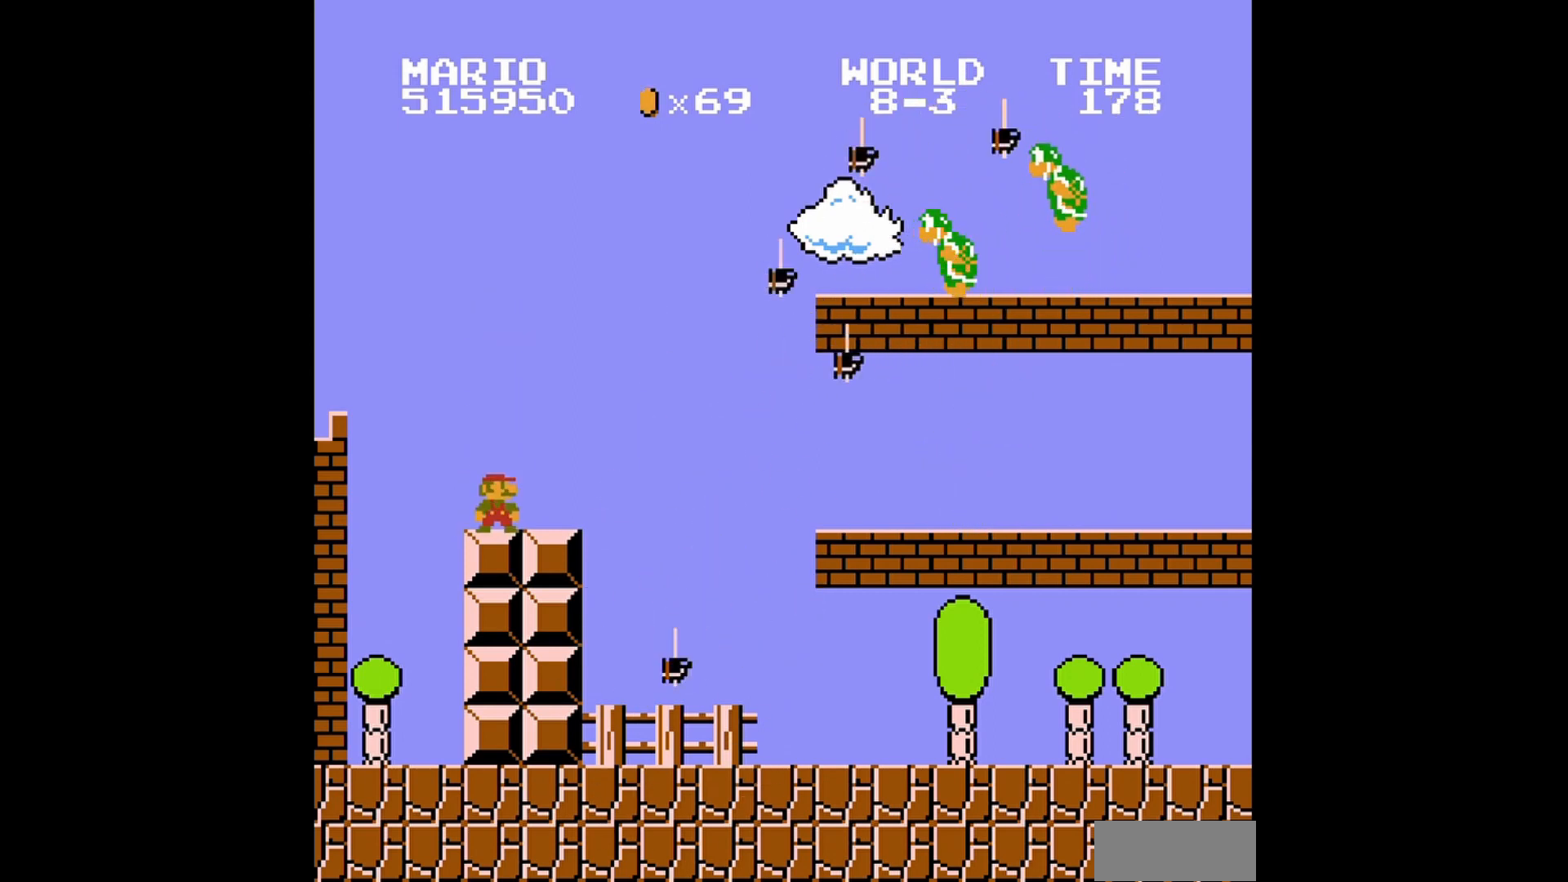
{"buttons": ["B"], "events": [[120, "A", "down"], [280, "A", "up"]]}
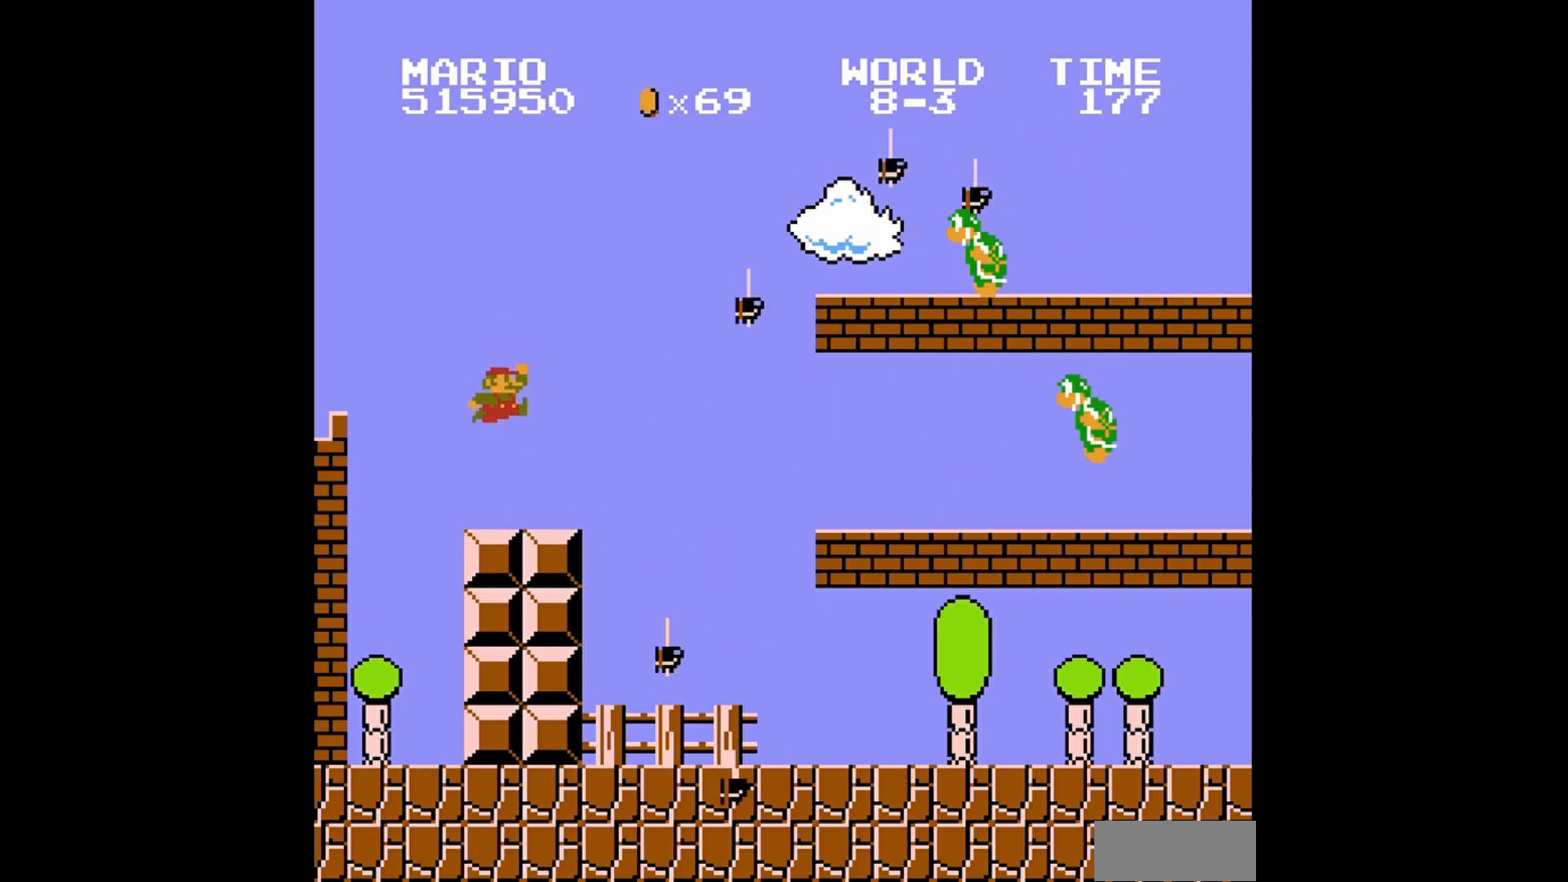
{"buttons": ["B"], "events": []}
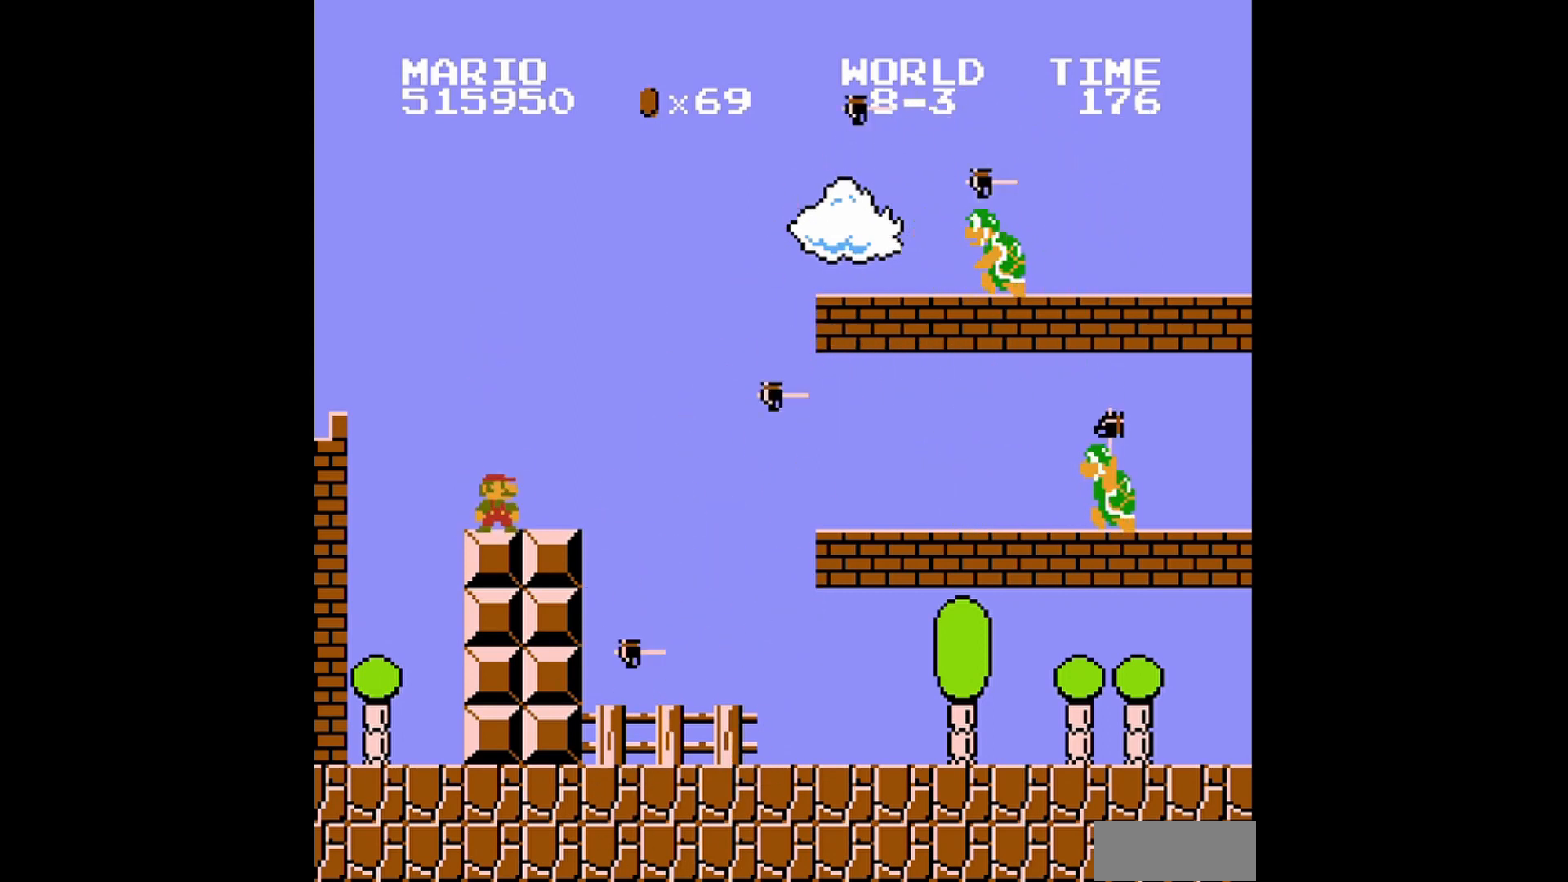
{"buttons": ["B"], "events": []}
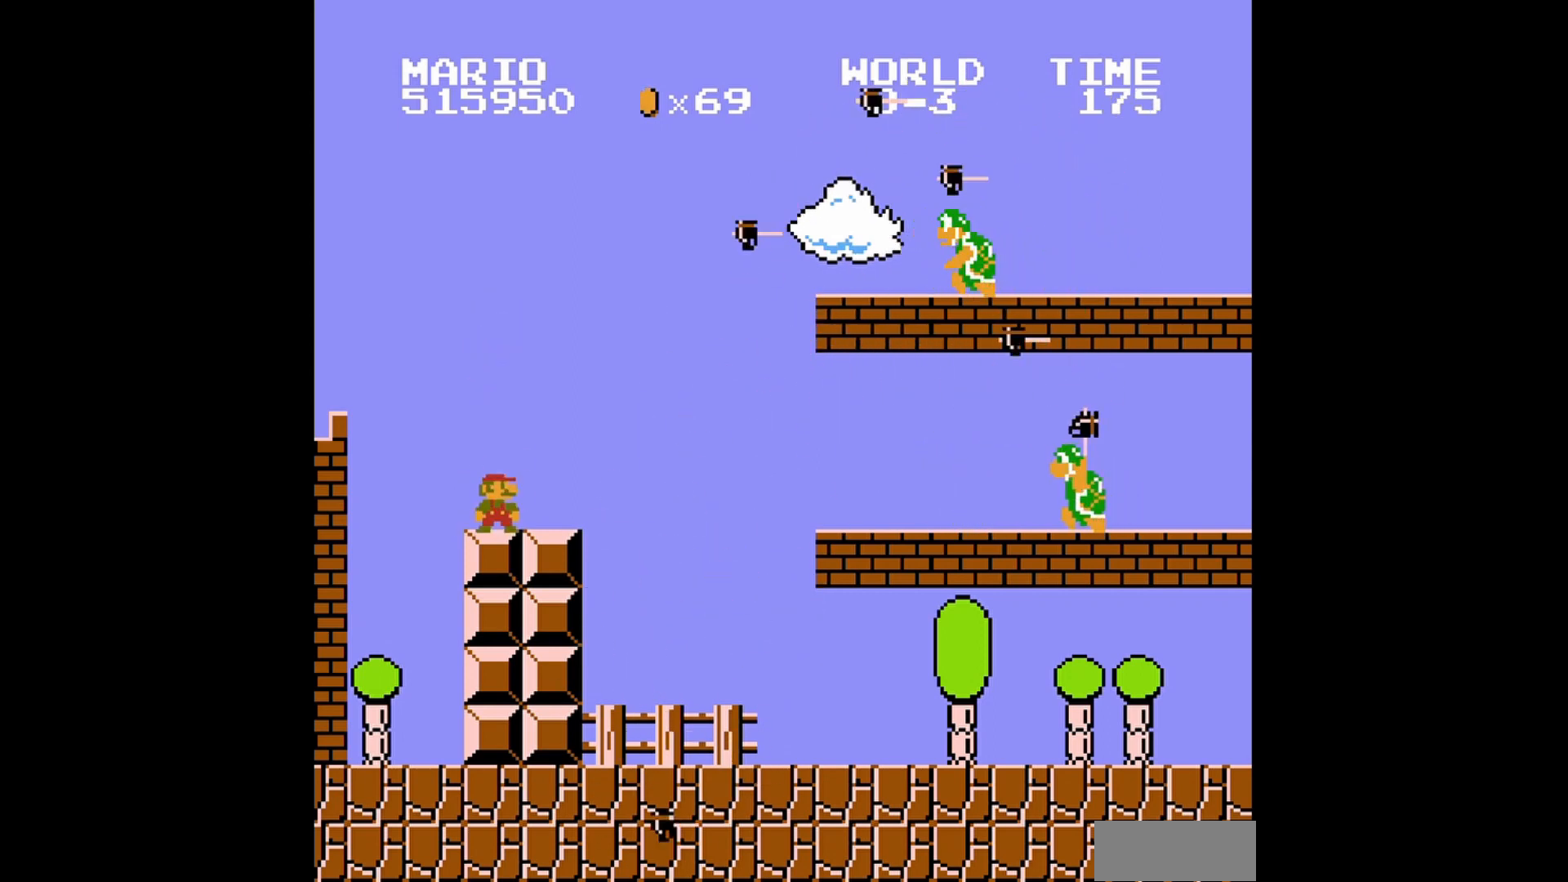
{"buttons": ["B"], "events": []}
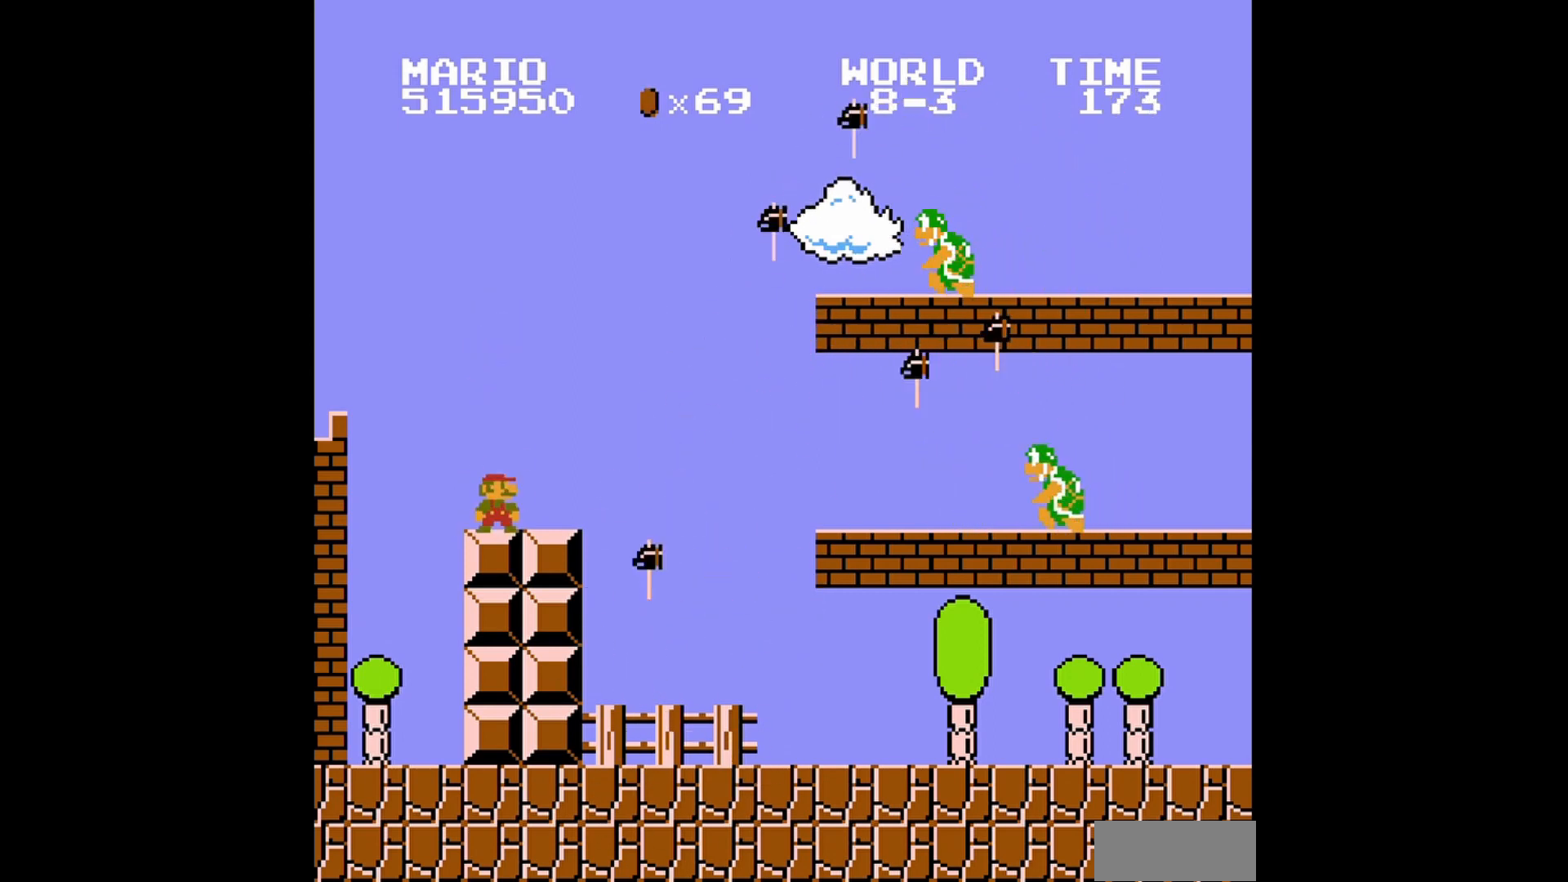
{"buttons": ["B"], "events": []}
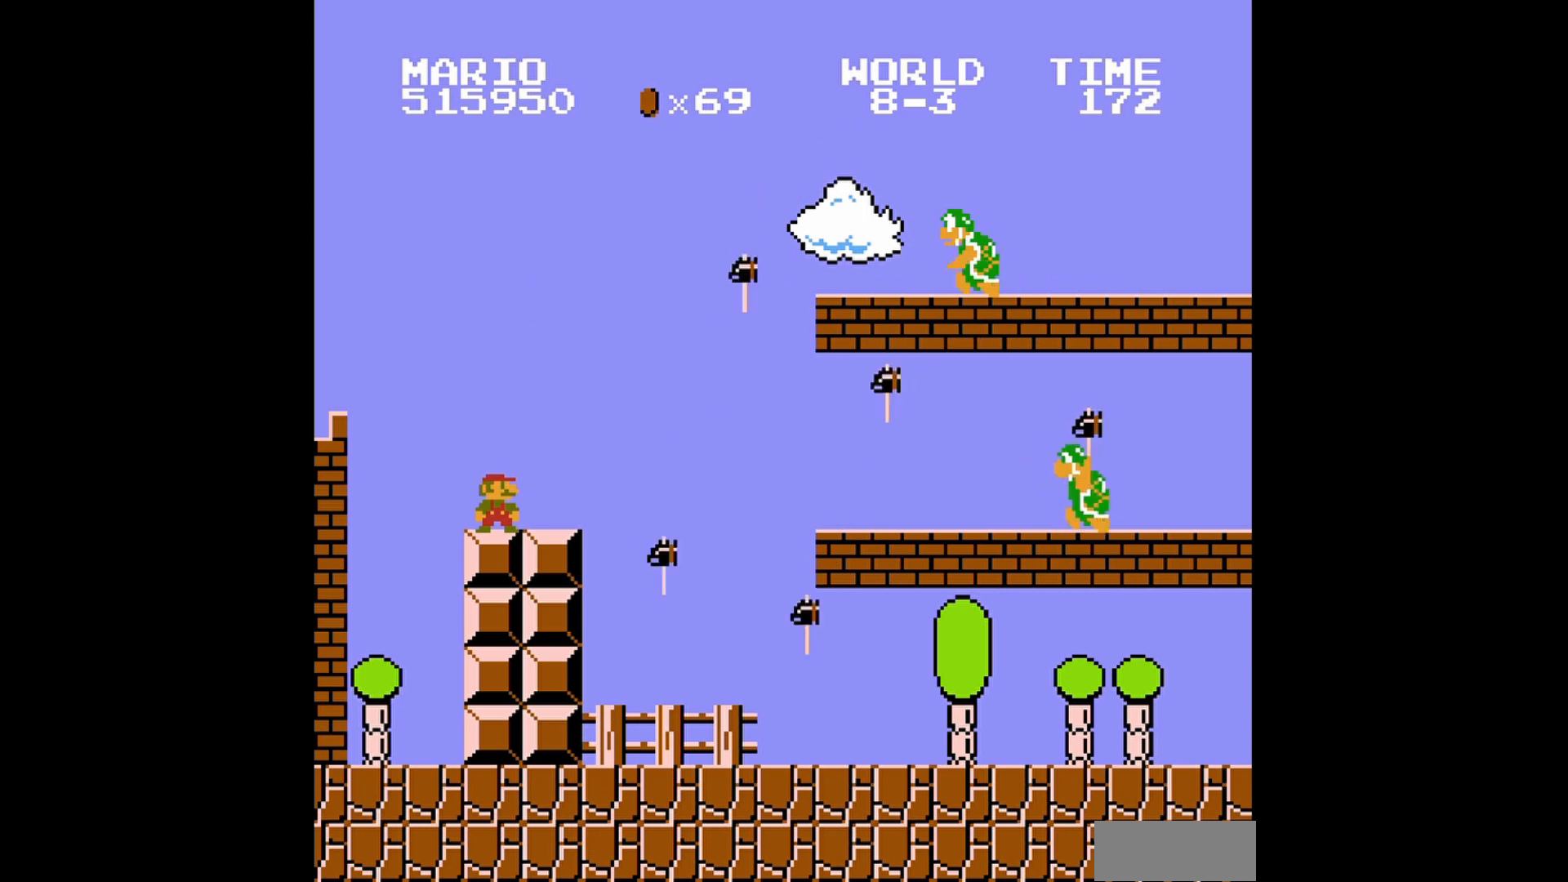
{"buttons": ["B"], "events": []}
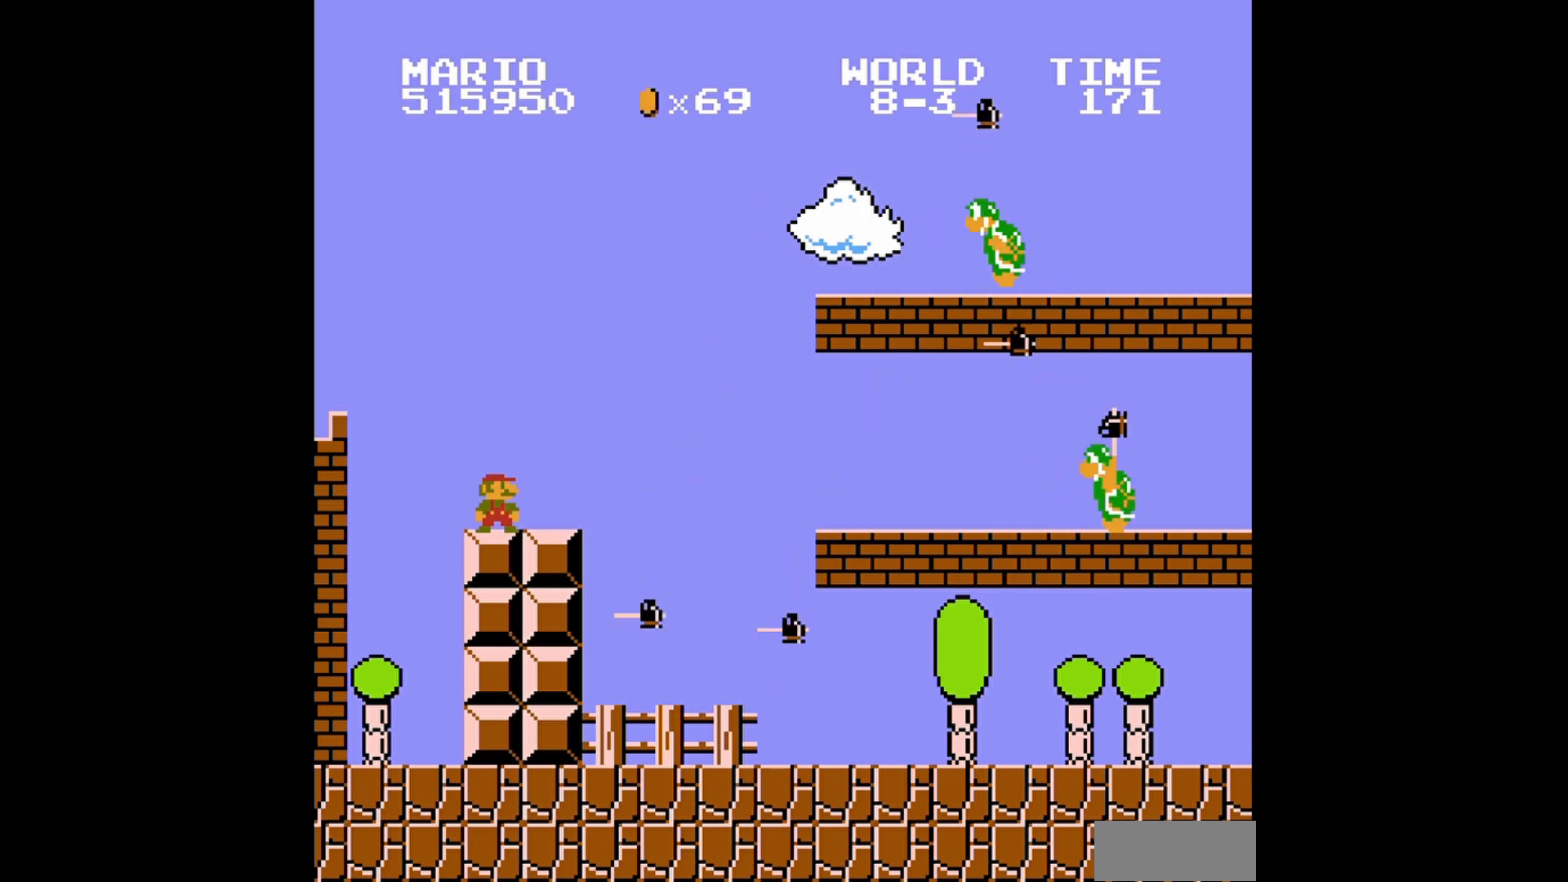
{"buttons": ["B"], "events": []}
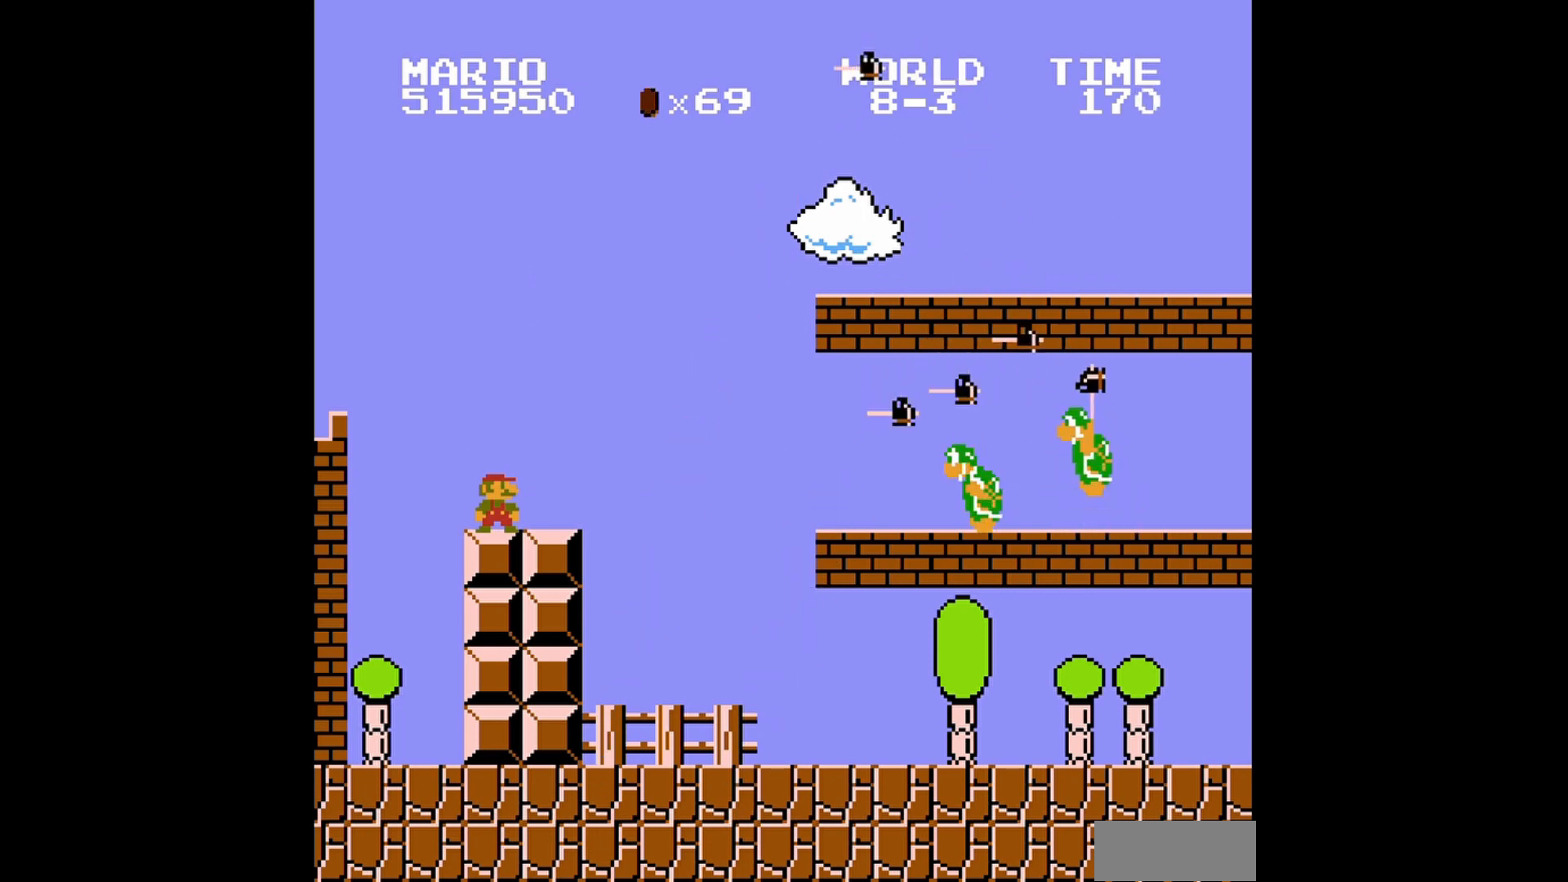
{"buttons": ["B"], "events": []}
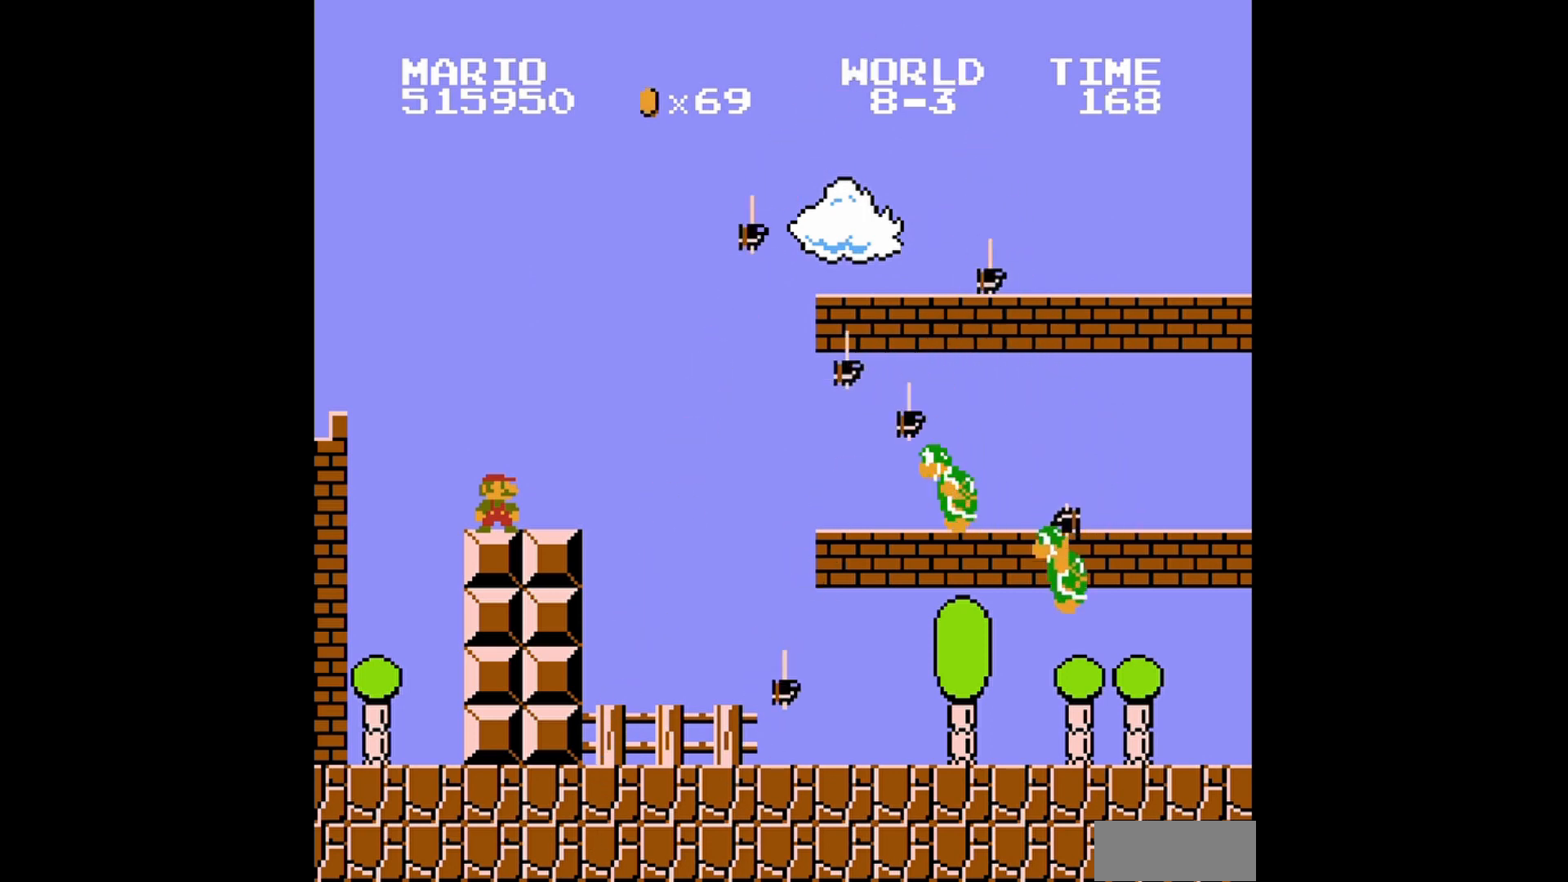
{"buttons": ["B", "DPAD_LEFT"], "events": [[520, "DPAD_LEFT", "down"]]}
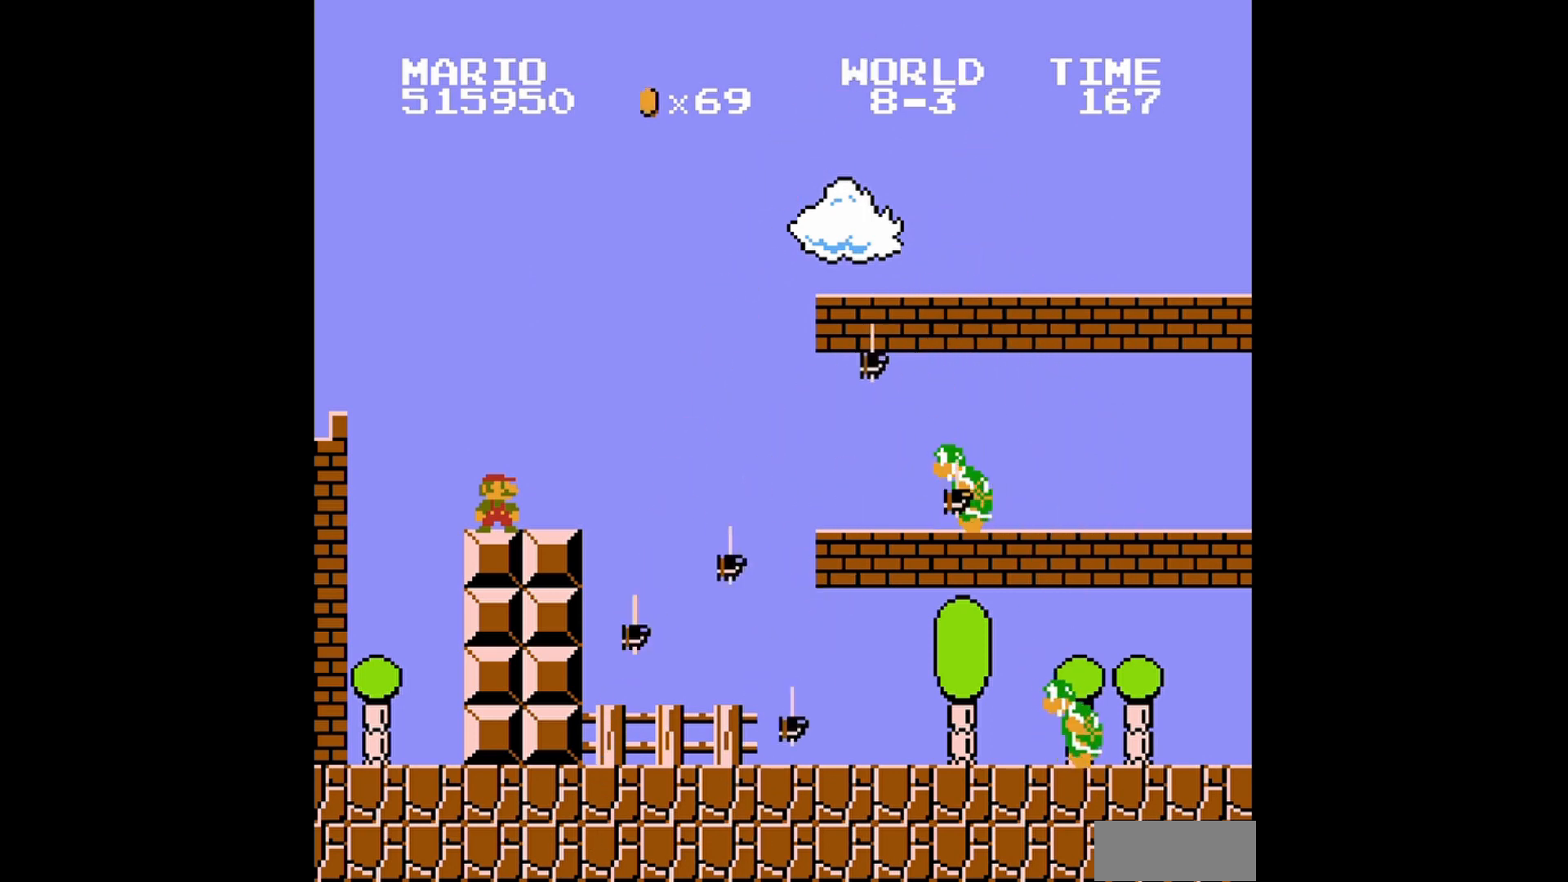
{"buttons": ["B", "DPAD_LEFT"], "events": [[40, "DPAD_UP", "down"], [160, "DPAD_LEFT", "up"], [160, "DPAD_UP", "up"], [360, "DPAD_LEFT", "down"], [400, "DPAD_UP", "down"], [480, "DPAD_UP", "up"]]}
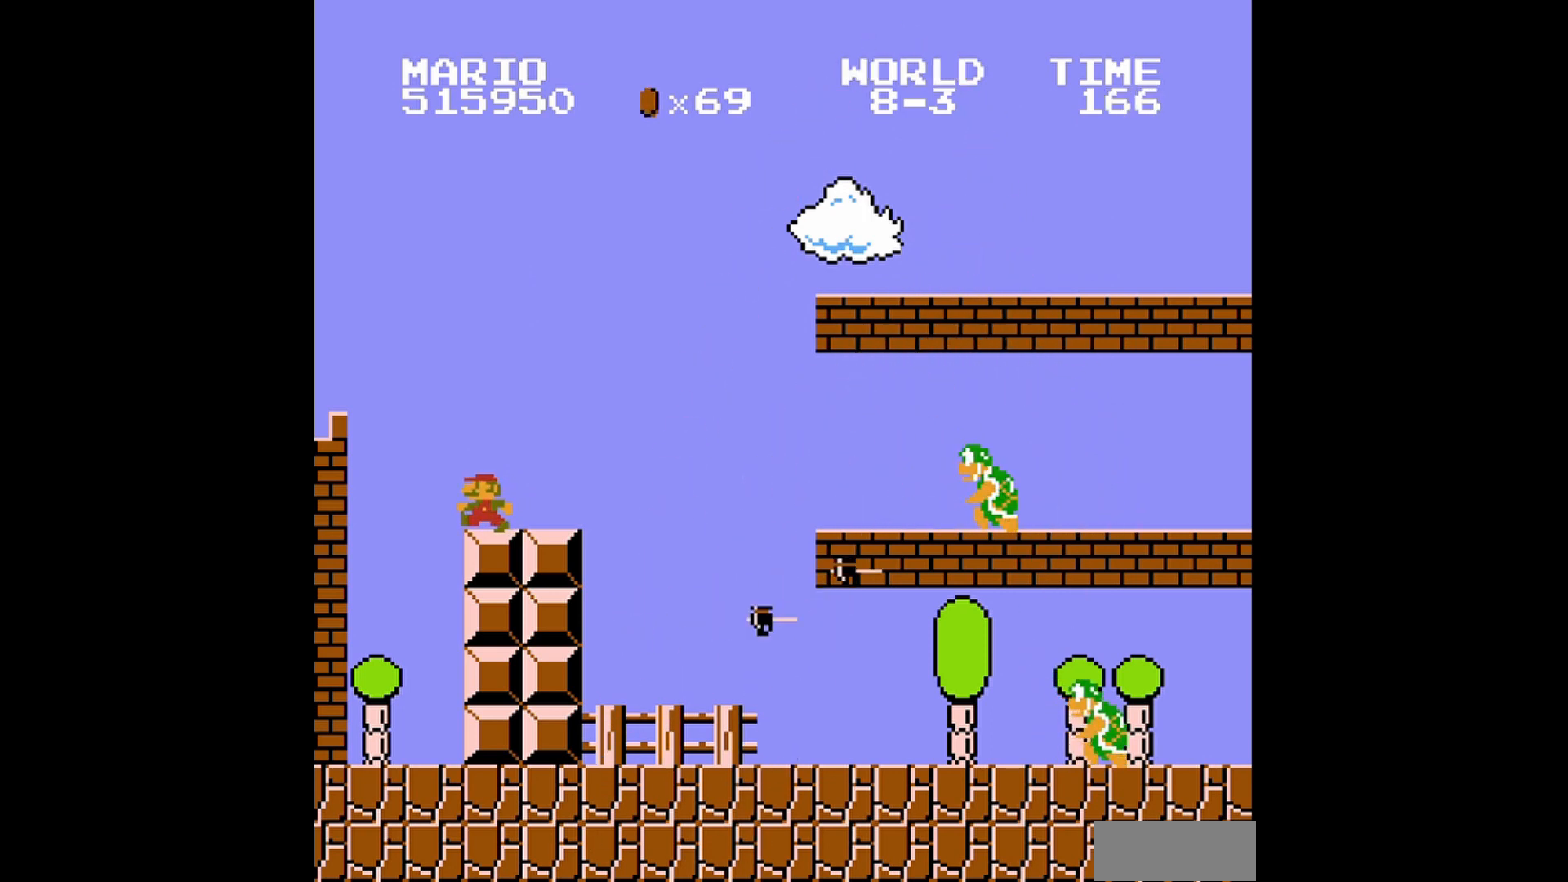
{"buttons": ["B"], "events": [[80, "DPAD_LEFT", "up"]]}
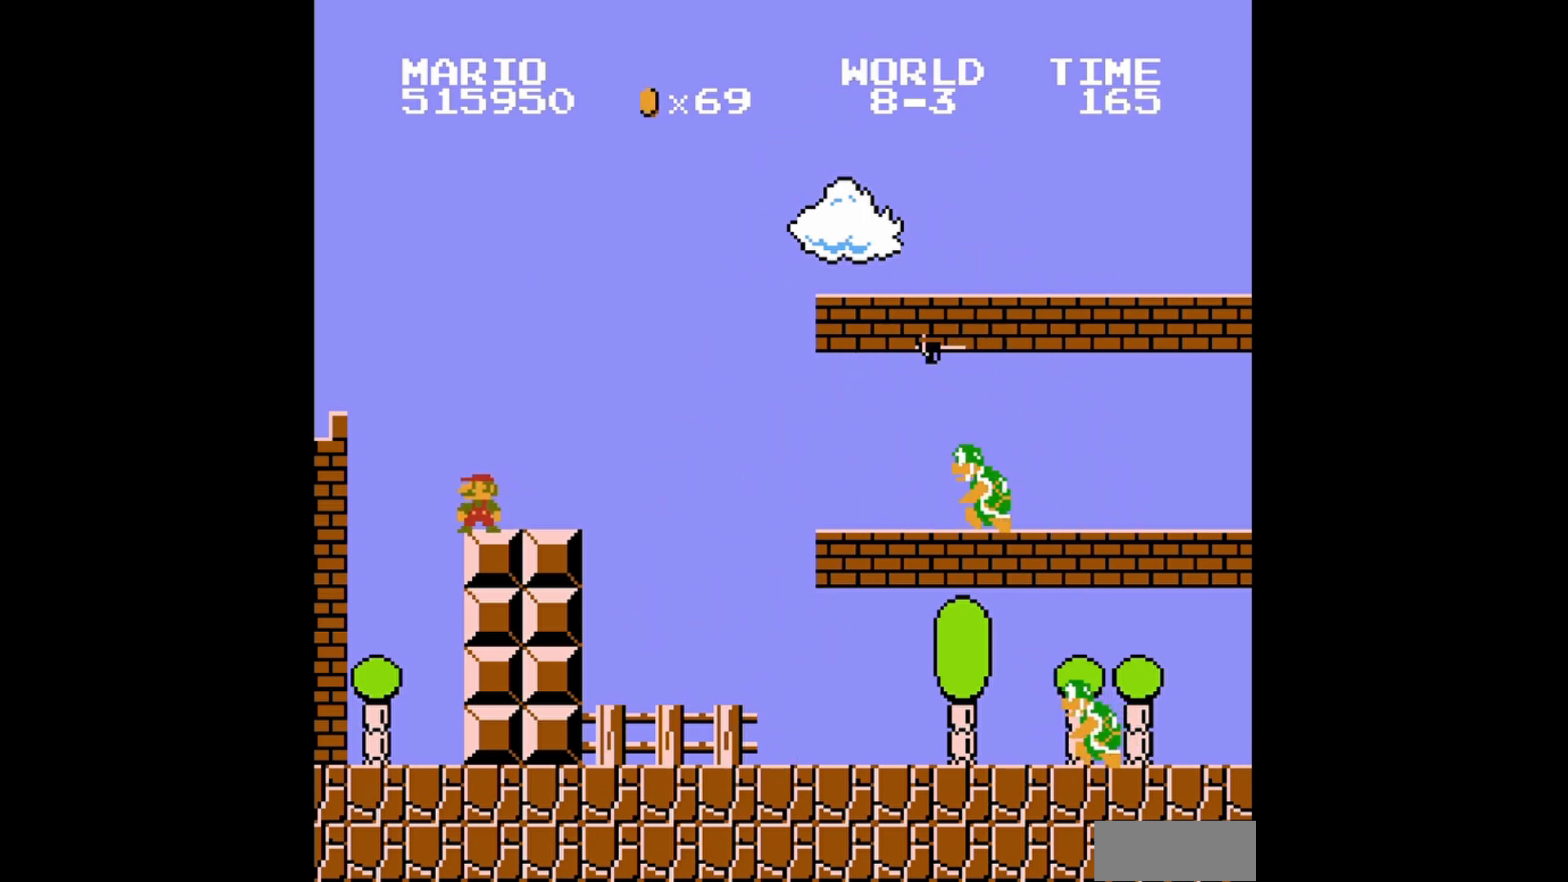
{"buttons": ["B"], "events": [[240, "DPAD_LEFT", "down"], [400, "DPAD_LEFT", "up"]]}
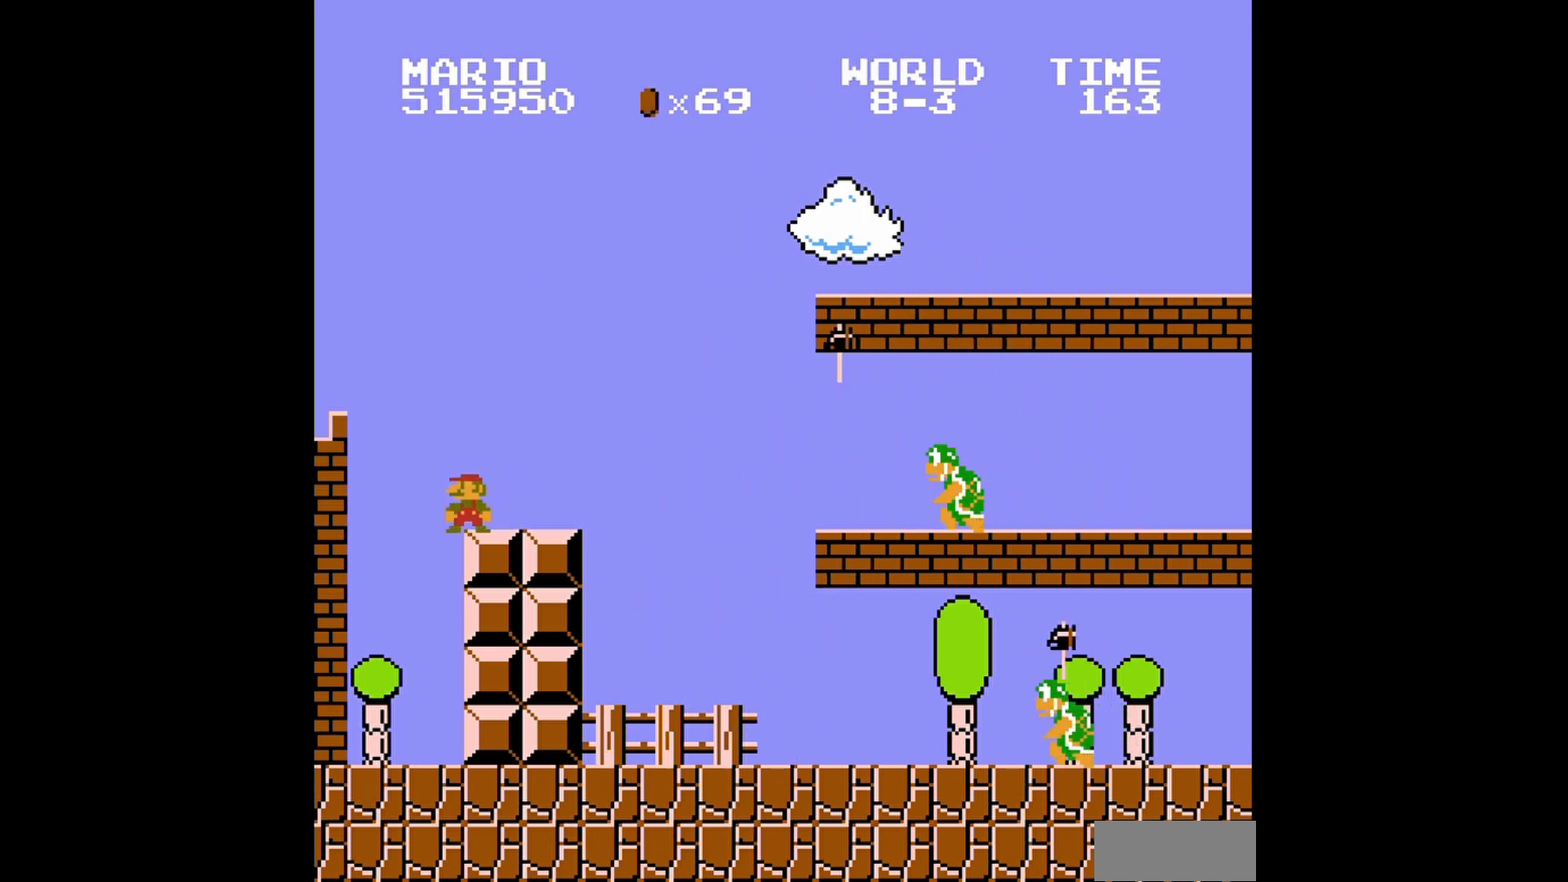
{"buttons": ["B"], "events": [[360, "DPAD_RIGHT", "down"], [480, "DPAD_RIGHT", "up"]]}
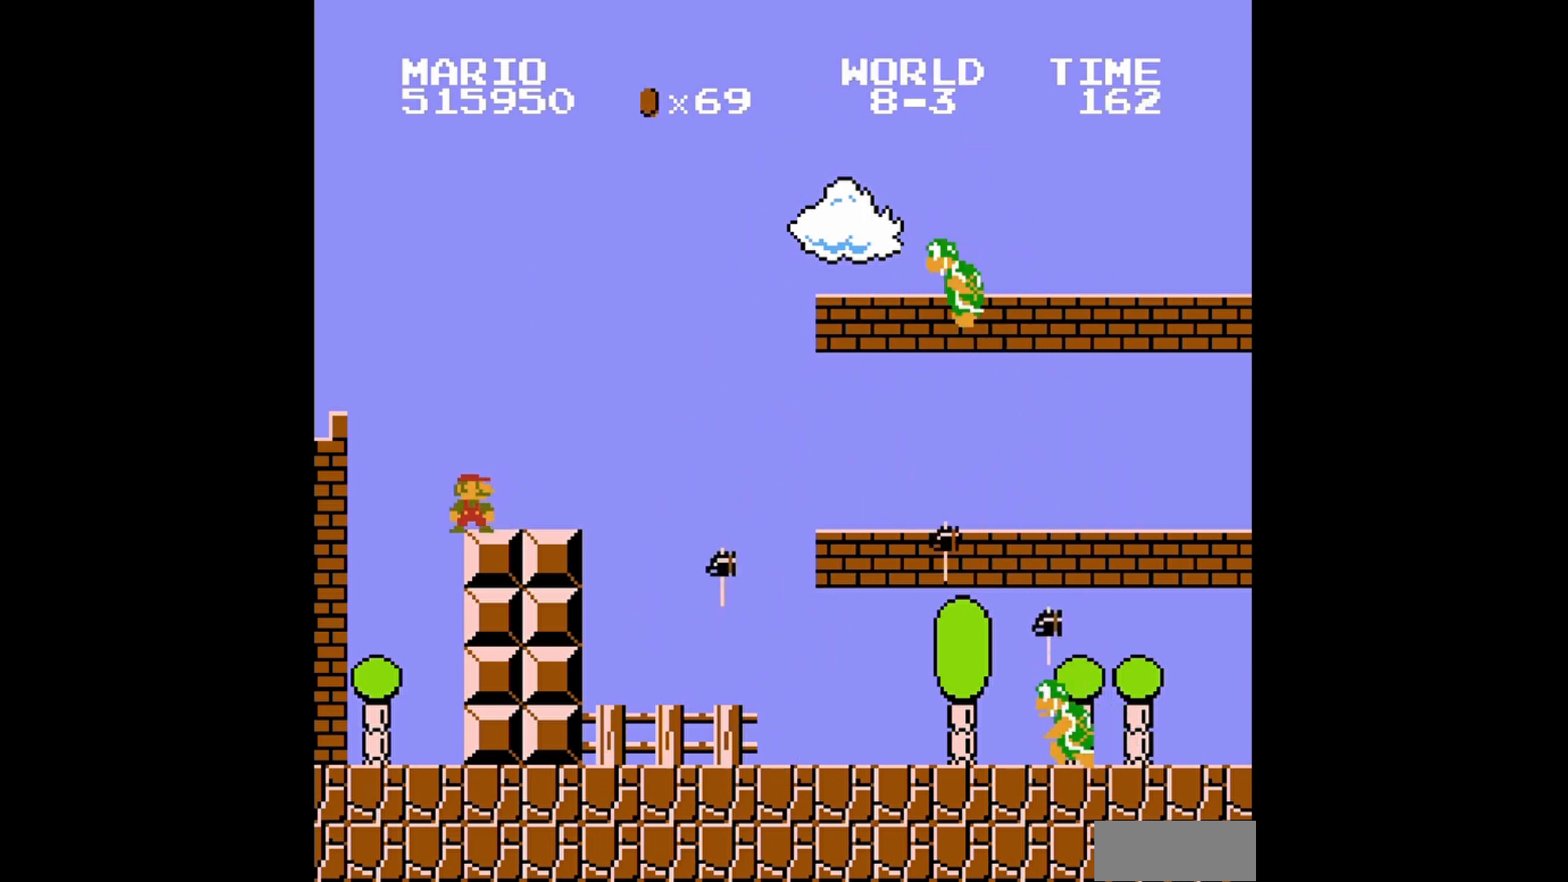
{"buttons": ["B"], "events": []}
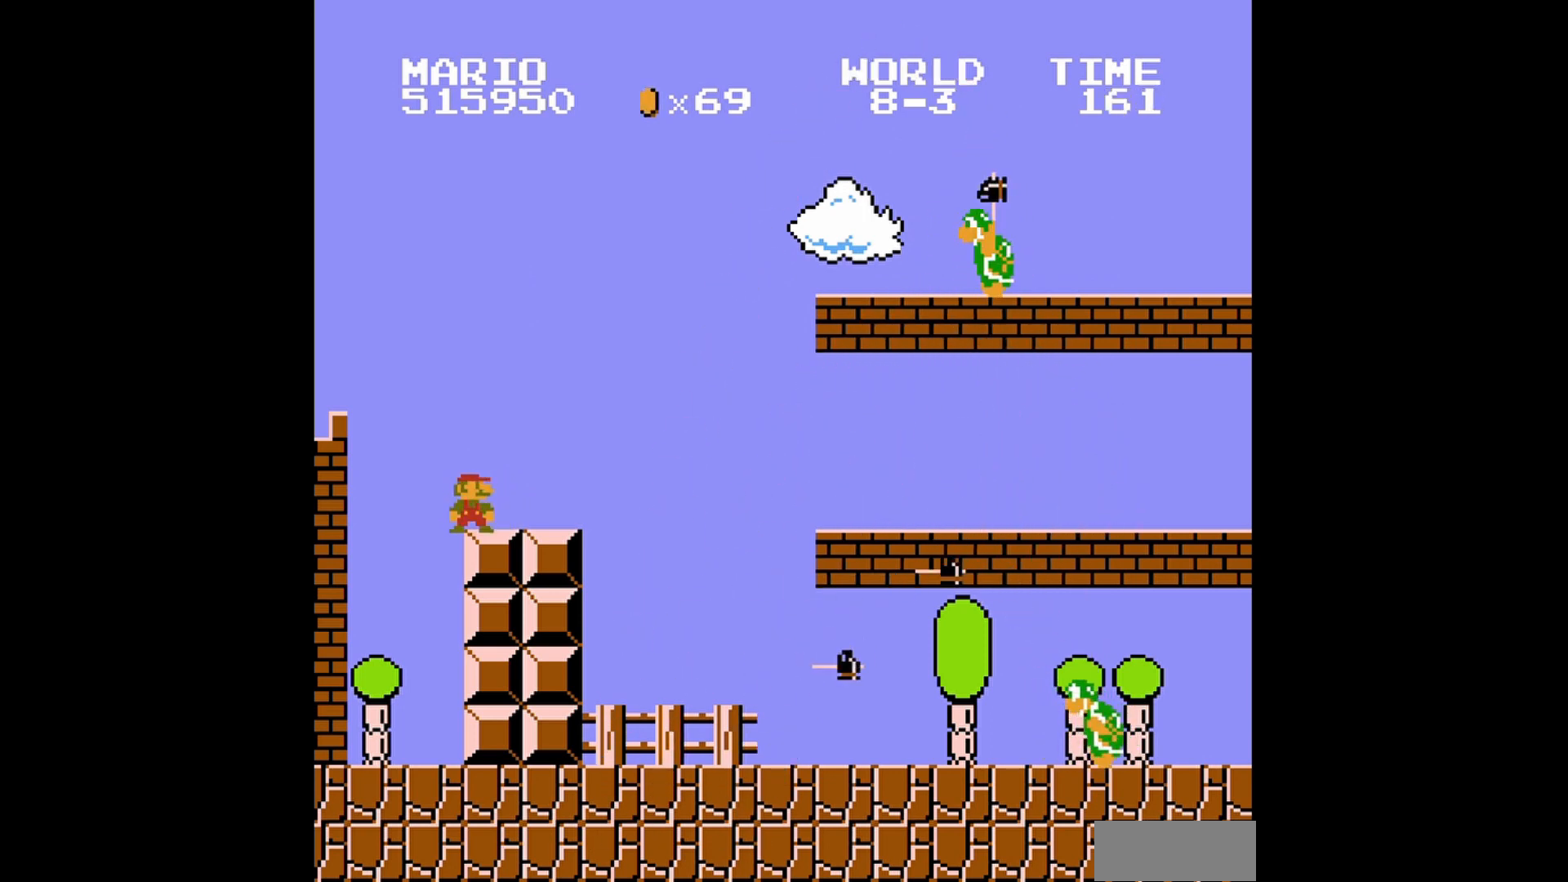
{"buttons": ["A", "B"], "events": [[320, "A", "down"]]}
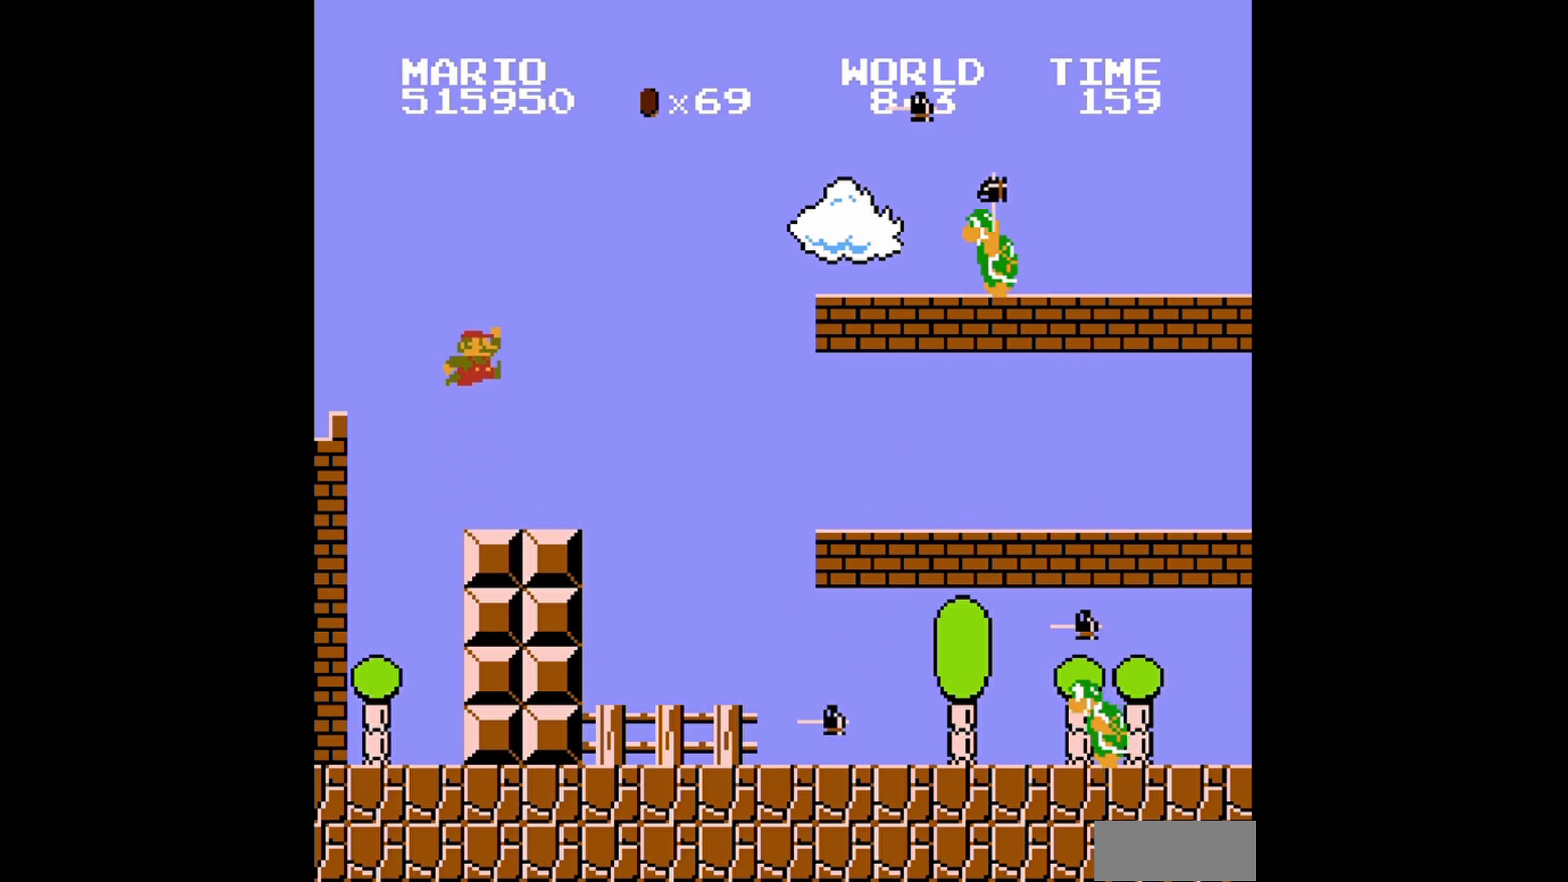
{"buttons": ["B"], "events": [[240, "A", "up"]]}
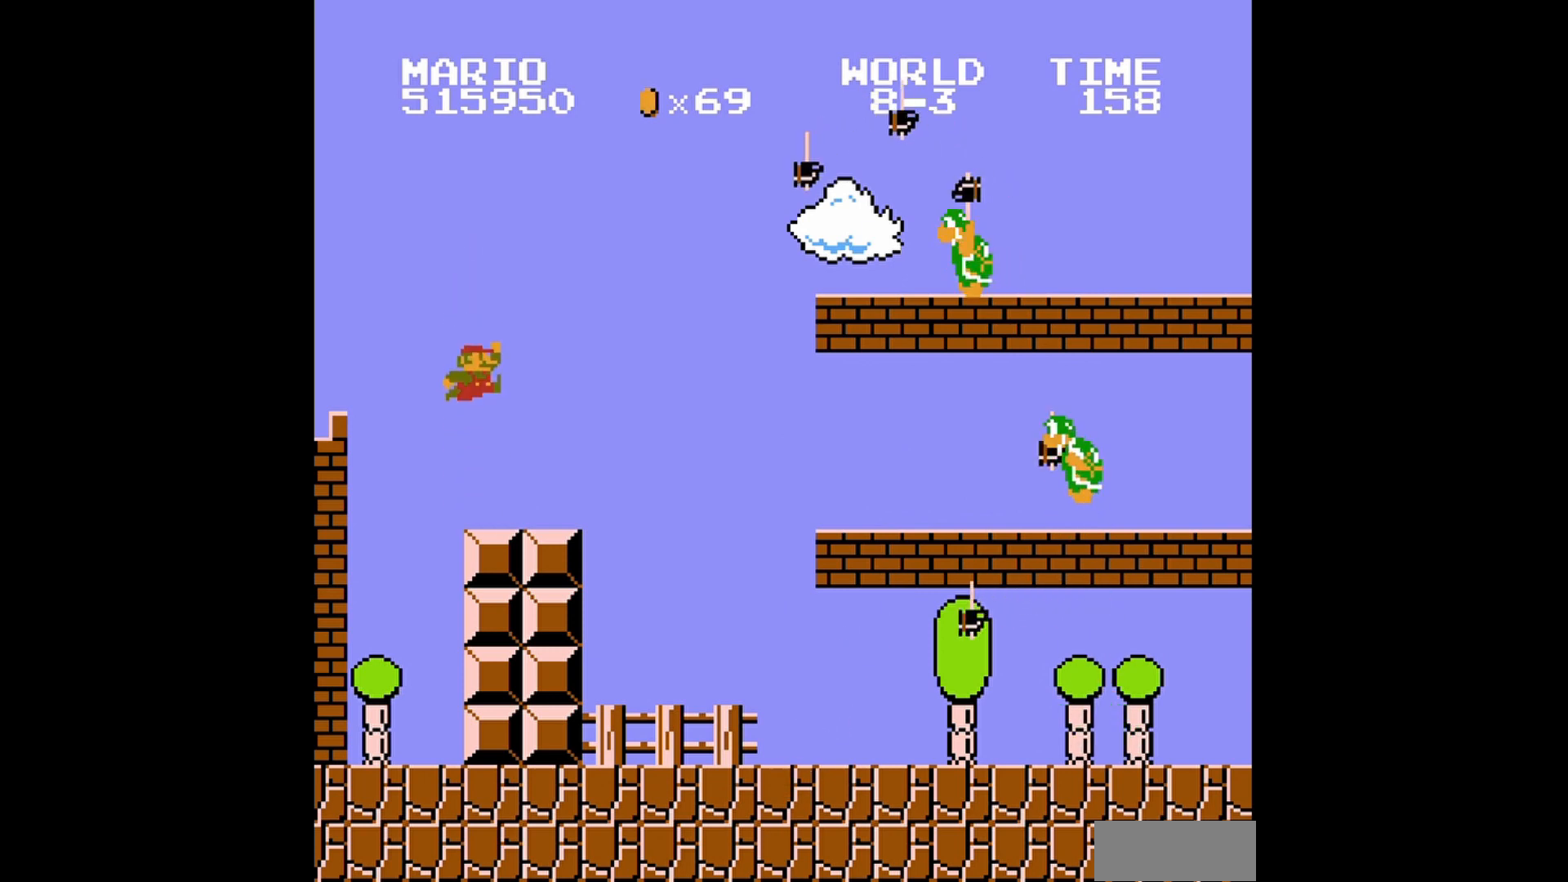
{"buttons": ["B"], "events": [[320, "A", "down"], [480, "A", "up"]]}
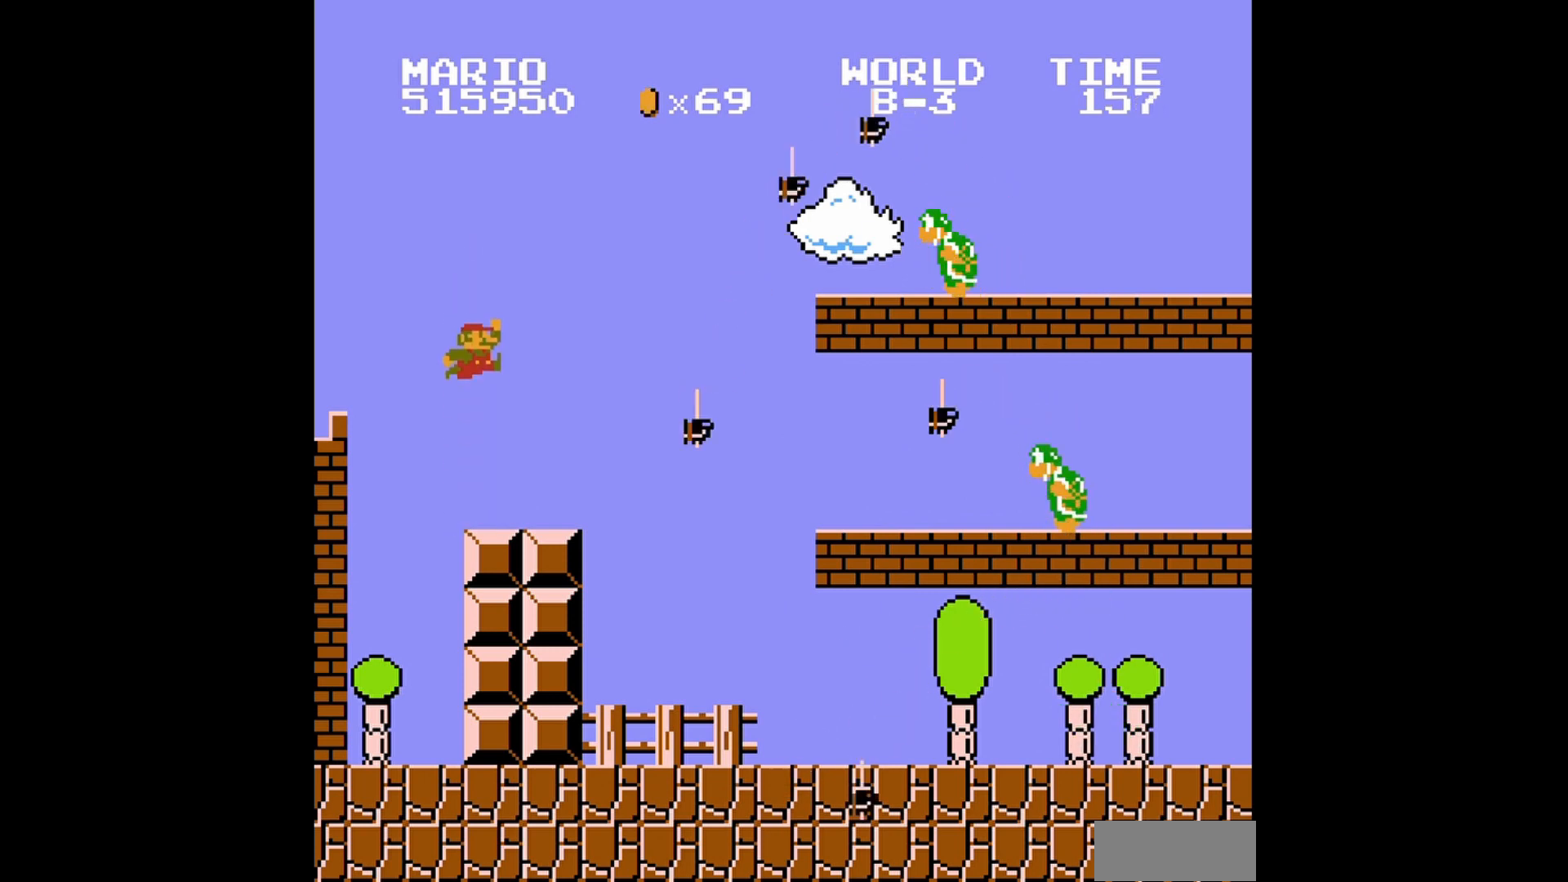
{"buttons": ["B"], "events": []}
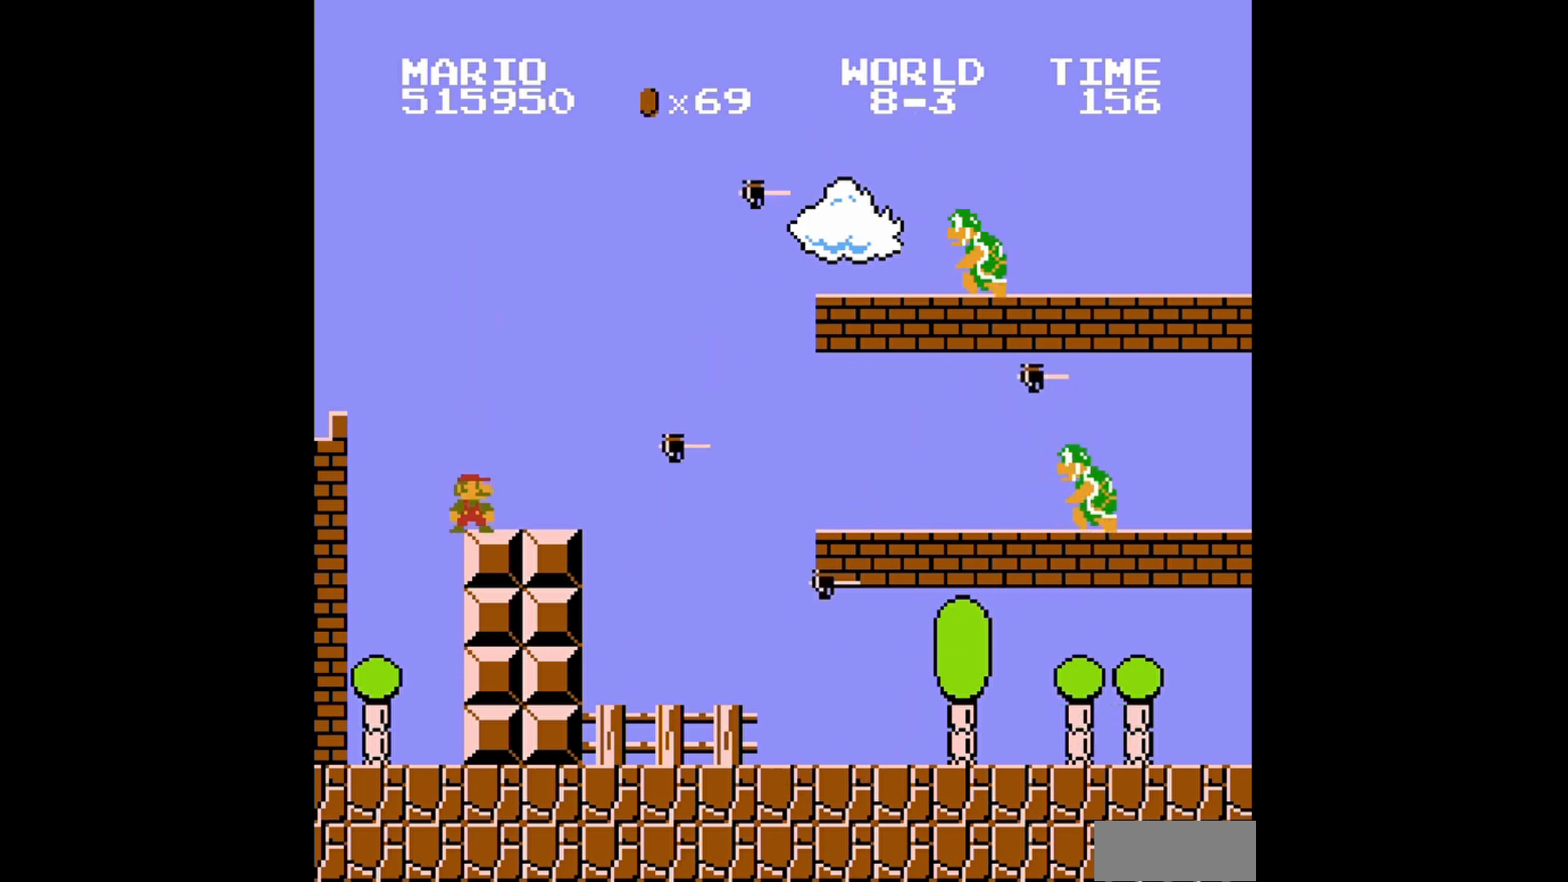
{"buttons": ["B"], "events": []}
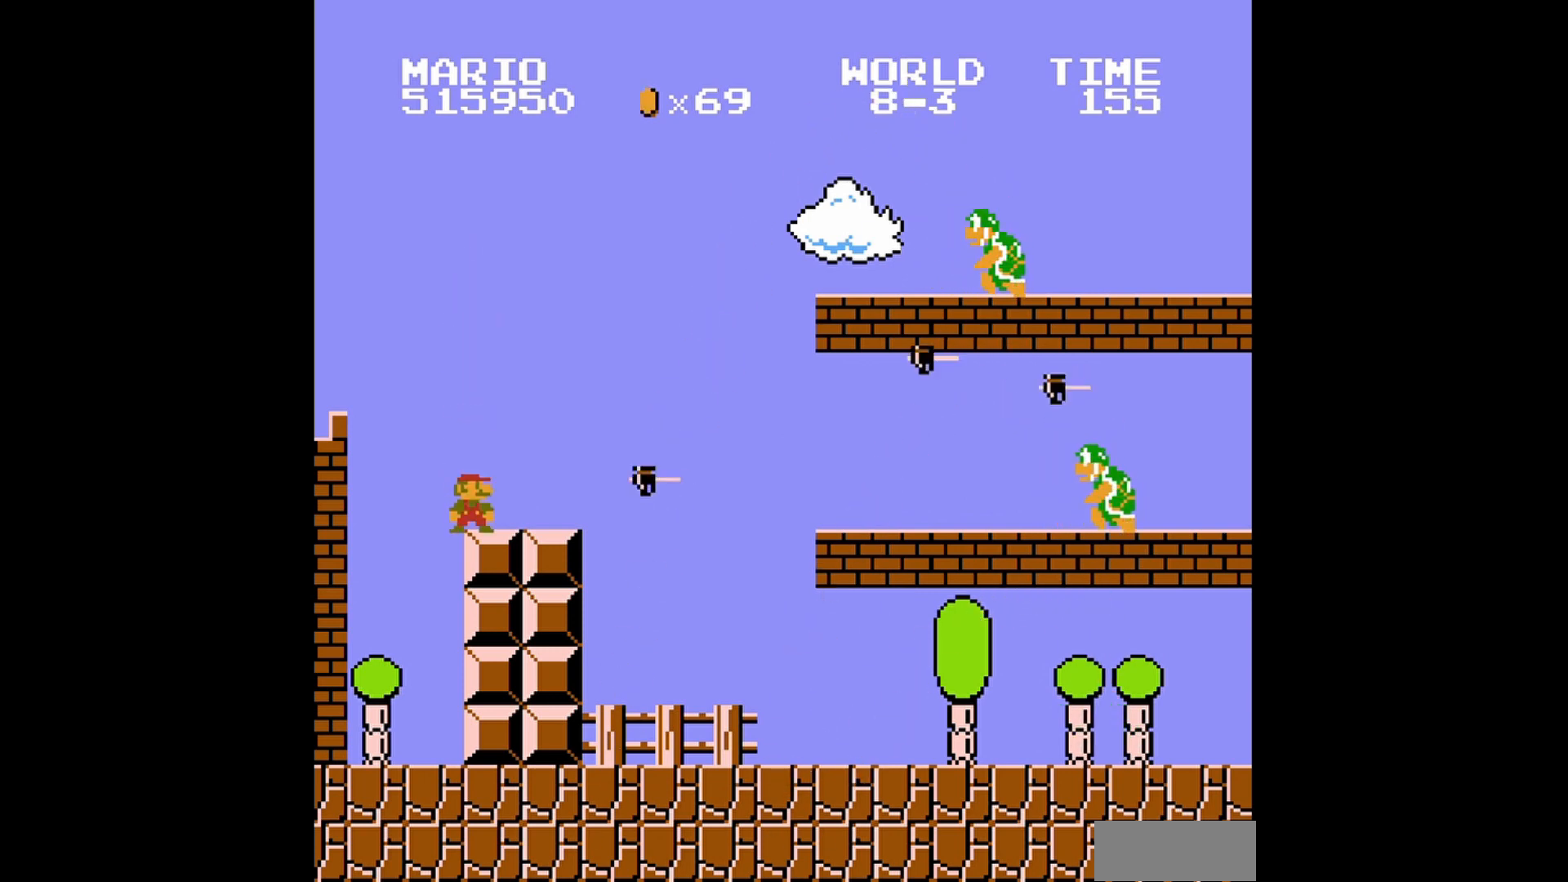
{"buttons": ["B", "DPAD_RIGHT"], "events": [[480, "DPAD_RIGHT", "down"]]}
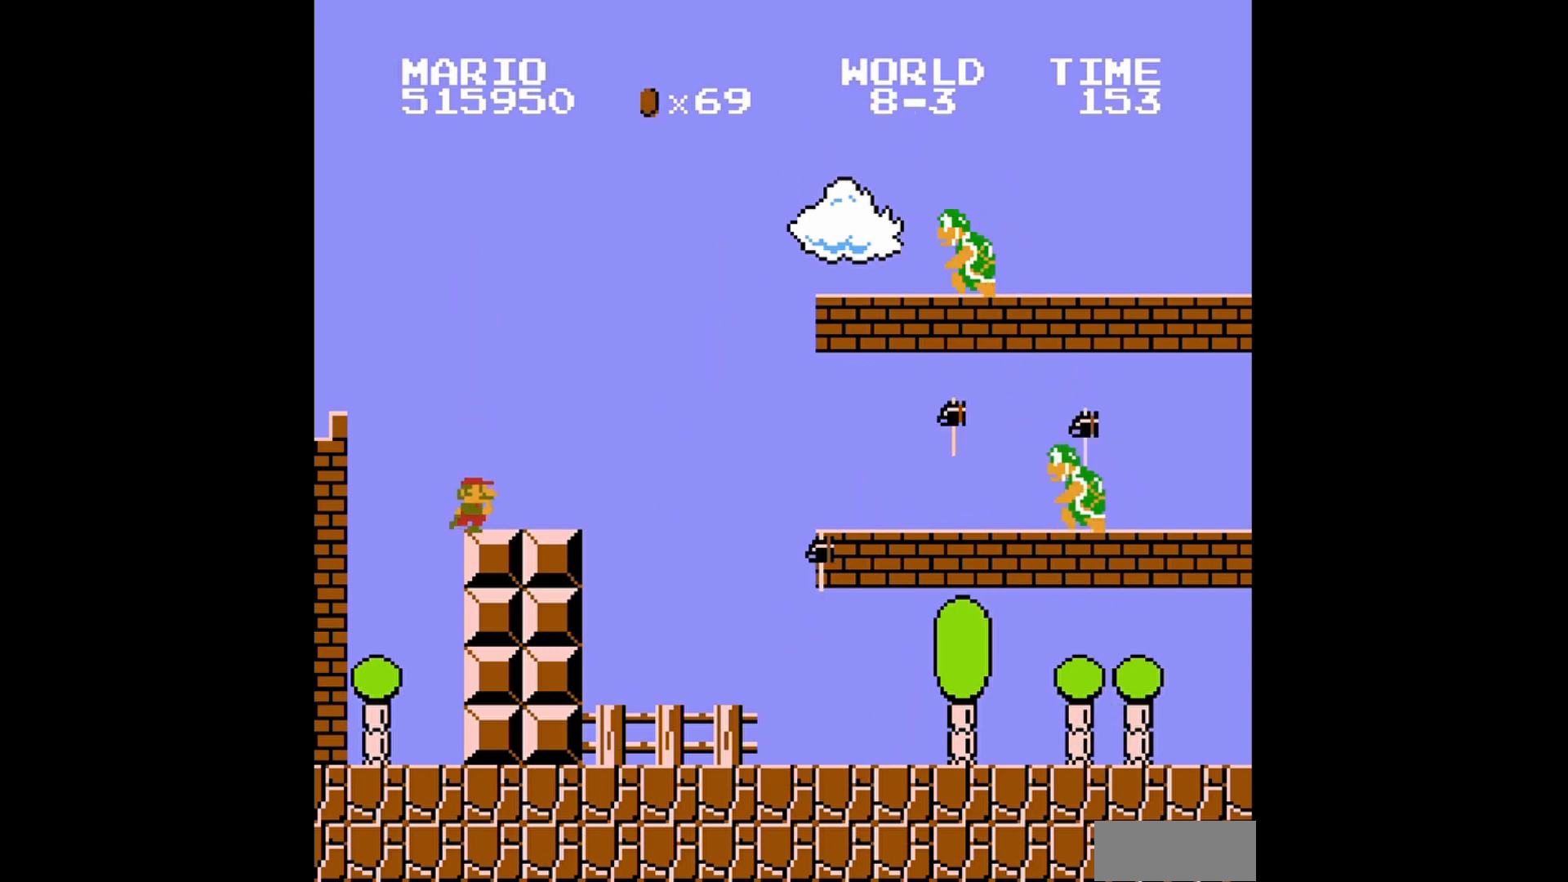
{"buttons": ["B"], "events": [[80, "DPAD_RIGHT", "up"]]}
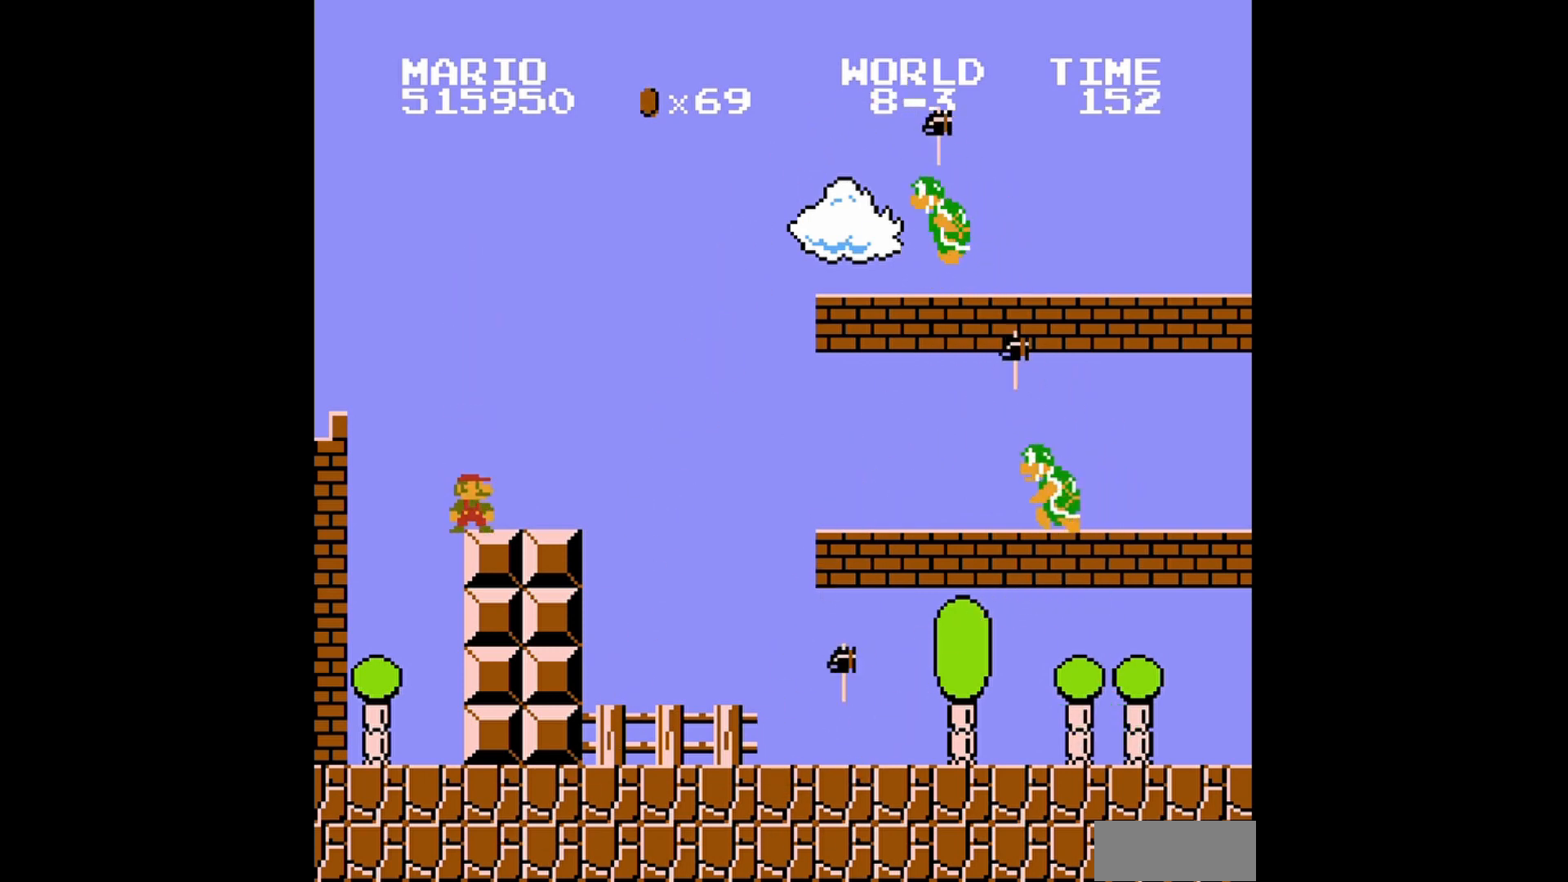
{"buttons": ["B"], "events": [[240, "DPAD_RIGHT", "down"], [280, "DPAD_RIGHT", "up"]]}